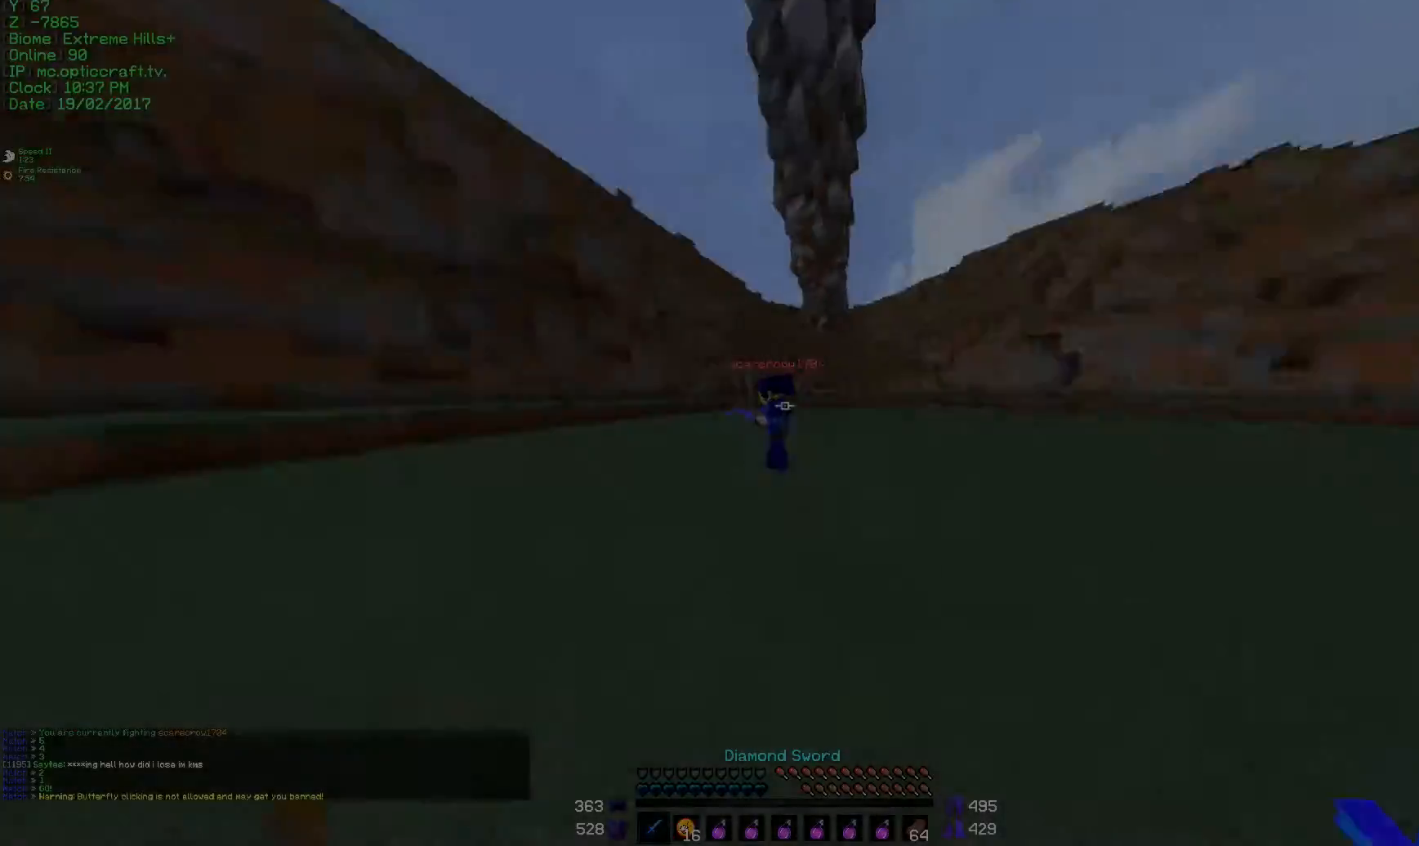
Gameplay with keyboard and mouse; each line is a JSON object with the keys and mouse buttons held at the frame after it. "events" lists presses ("down") and releases ("up") of "a", "d", "s", "w", "mouse_left" and "mouse_right" between this image and that frame as [ms after this image, input, new state], when the widget could be followed in between. "mouse_left", "mouse_right" = the "left", "right" buttons of the "mouse" list. No other keys are recorded. Fast repeated clicks can show as one long hold. Mouse movement is not recorded.
{"keys": ["d", "w"], "mouse": ["left"], "events": [[17, "mouse_left", "down"], [167, "mouse_left", "up"], [267, "a", "down"], [267, "mouse_left", "down"], [317, "d", "up"], [367, "a", "up"], [367, "d", "down"]]}
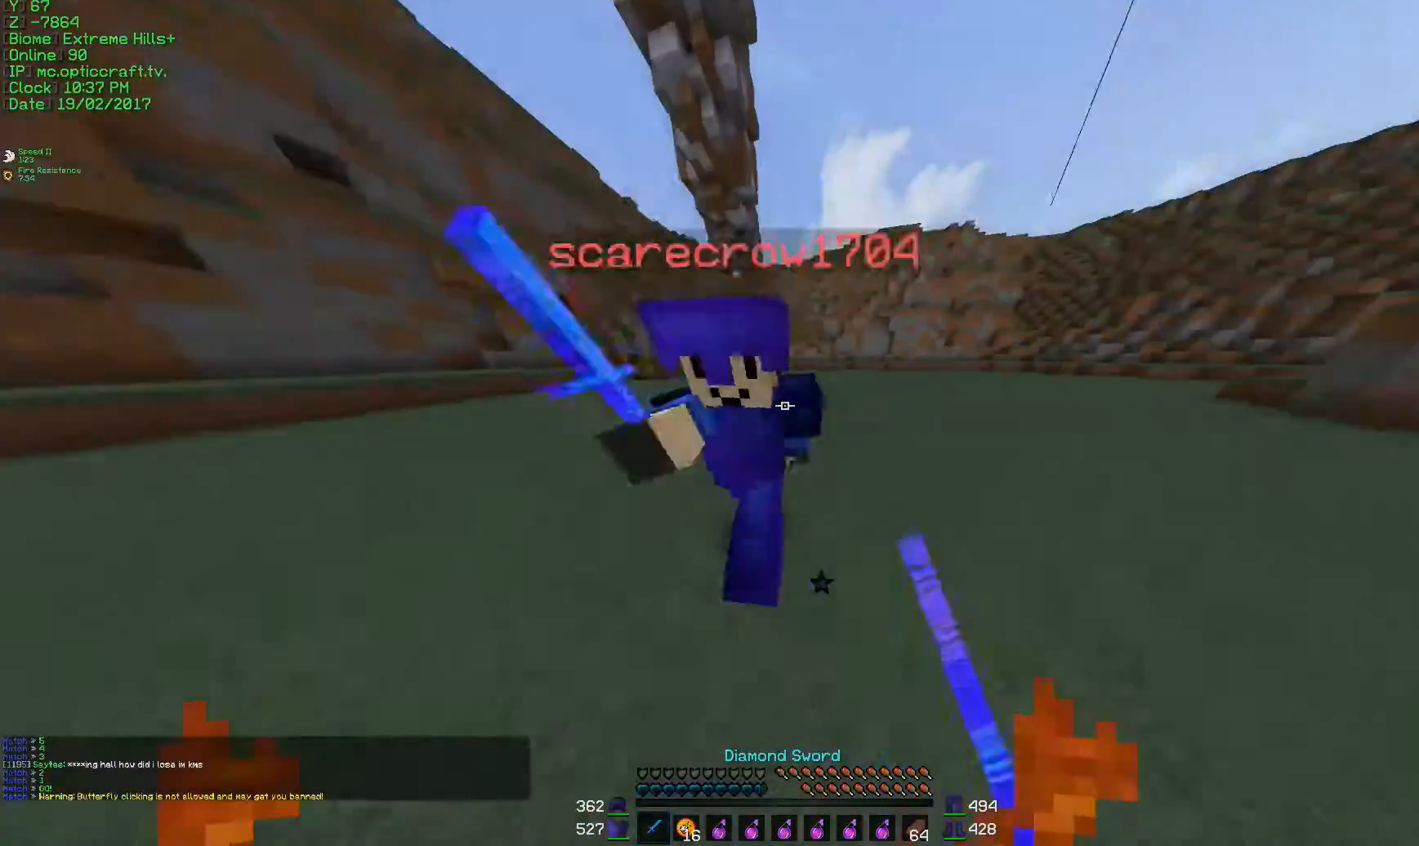
{"keys": ["w"], "mouse": [], "events": [[66, "a", "down"], [66, "d", "up"], [66, "mouse_left", "up"], [216, "d", "down"], [216, "mouse_left", "down"], [266, "mouse_left", "up"], [316, "a", "up"], [367, "mouse_left", "down"], [467, "d", "up"], [467, "mouse_left", "up"]]}
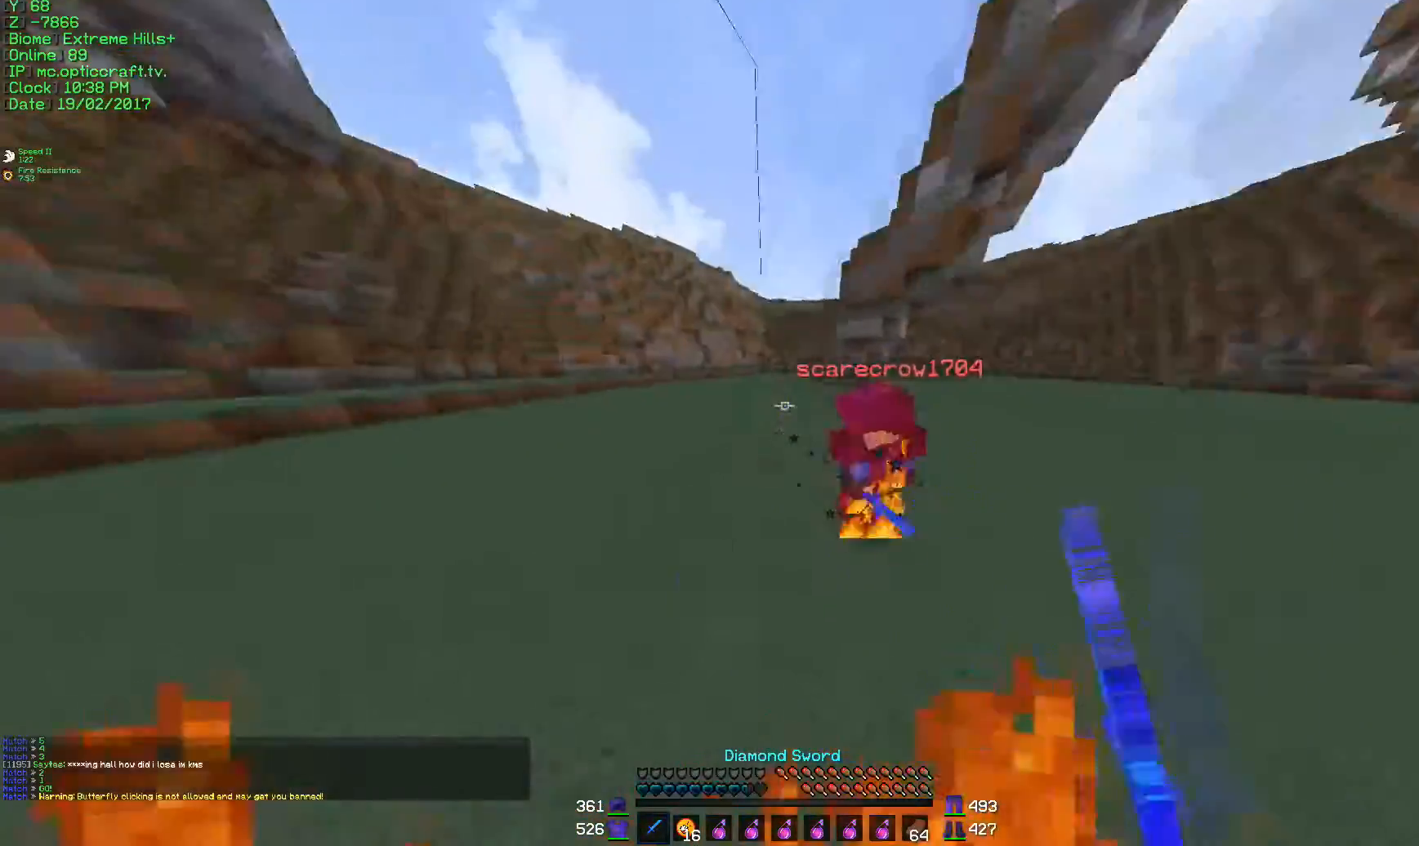
{"keys": ["d", "w"], "mouse": ["left"], "events": [[67, "mouse_left", "down"], [117, "d", "down"], [200, "mouse_left", "up"], [284, "a", "down"], [284, "d", "up"], [317, "mouse_left", "down"], [367, "a", "up"], [367, "mouse_left", "up"], [417, "d", "down"], [417, "mouse_left", "down"]]}
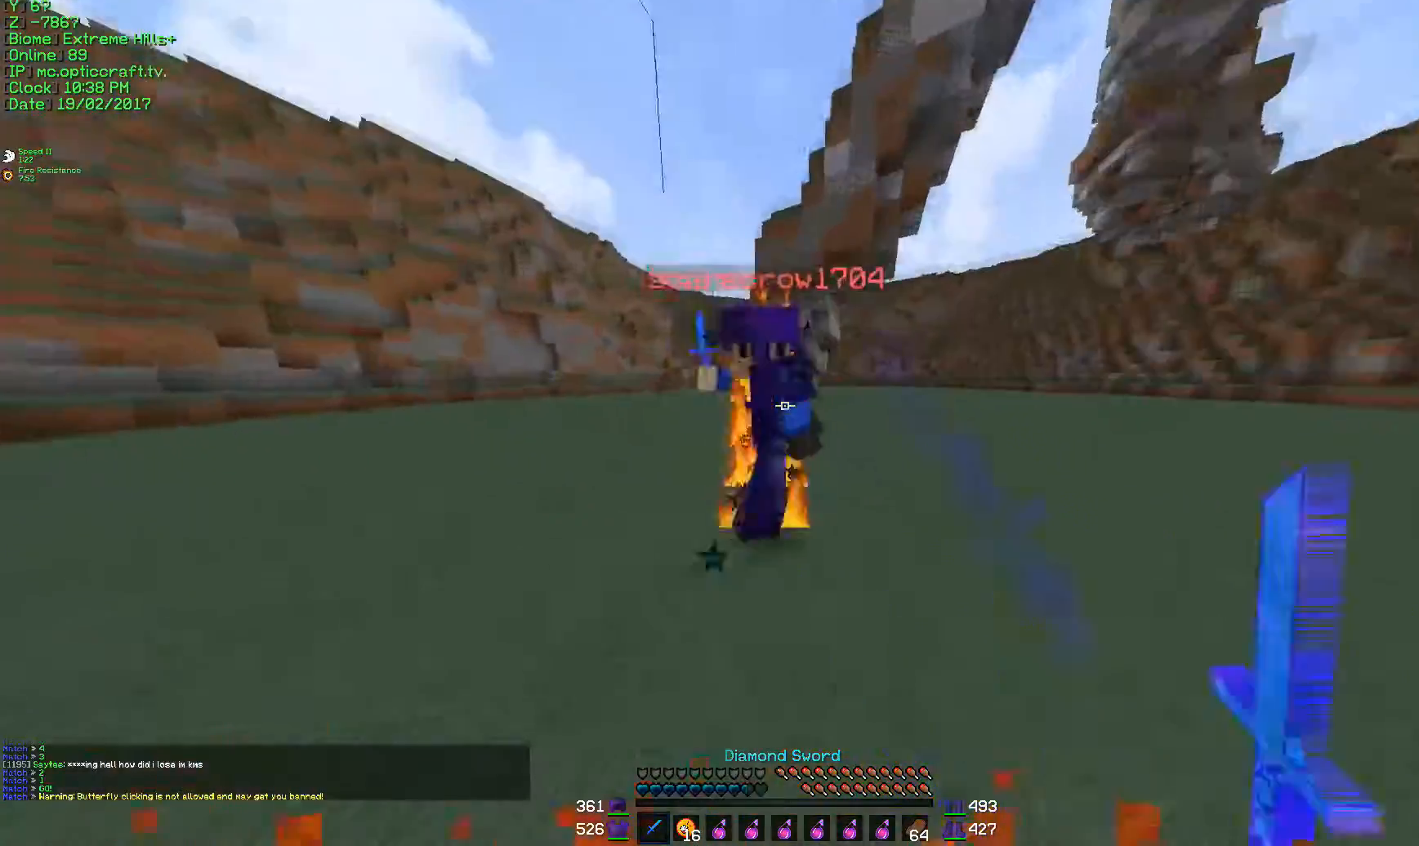
{"keys": ["d", "w"], "mouse": [], "events": [[117, "mouse_left", "up"], [167, "mouse_left", "down"], [167, "w", "up"], [201, "w", "down"], [217, "mouse_left", "up"], [267, "mouse_left", "down"], [368, "d", "up"], [368, "mouse_left", "up"], [418, "mouse_left", "down"], [451, "d", "down"], [468, "mouse_left", "up"]]}
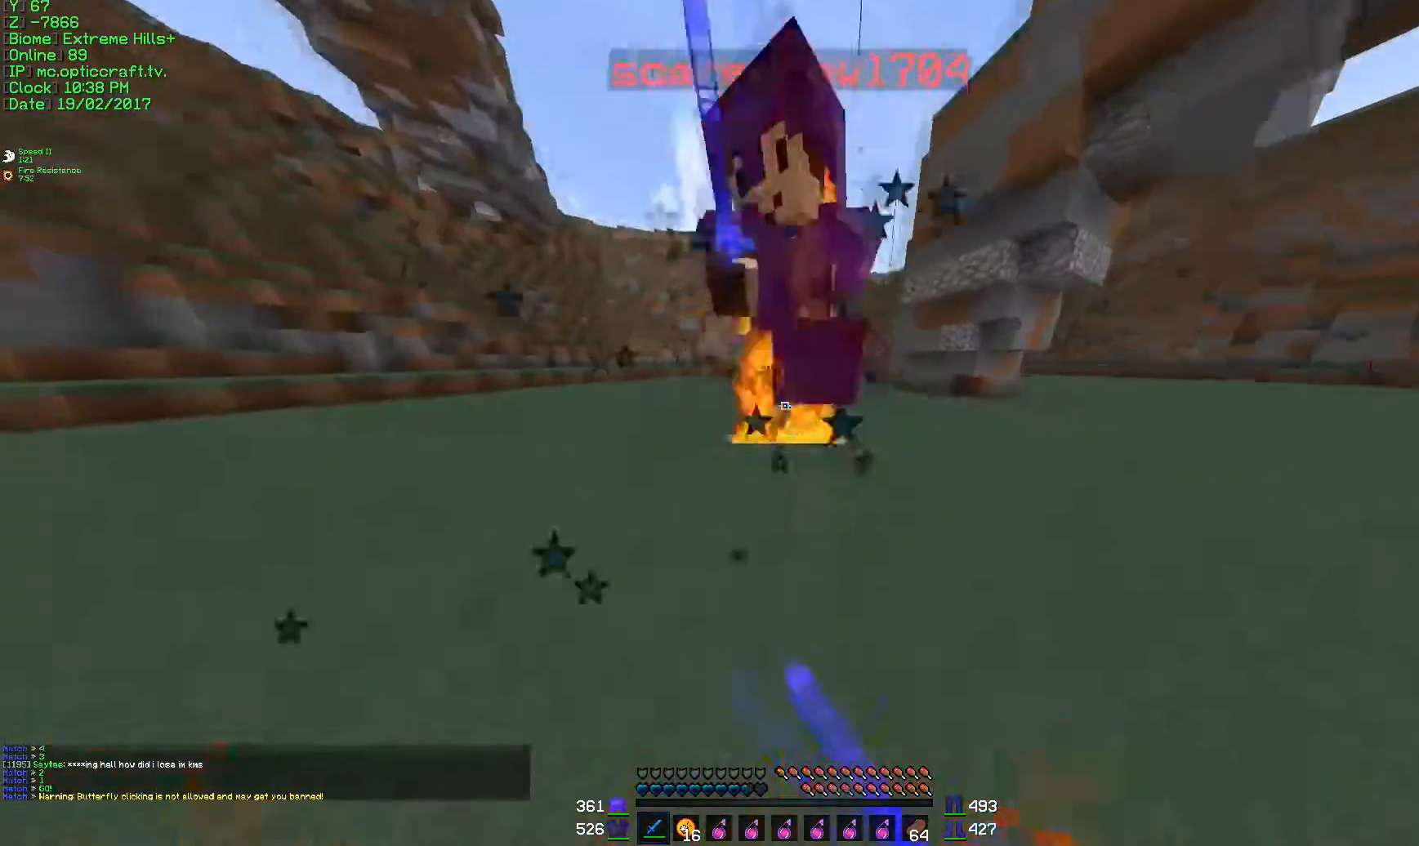
{"keys": ["w"], "mouse": ["left"], "events": [[17, "mouse_left", "down"], [67, "mouse_left", "up"], [67, "w", "up"], [100, "mouse_left", "down"], [167, "s", "down"], [217, "a", "down"], [217, "mouse_left", "up"], [250, "mouse_left", "down"], [250, "s", "up"], [300, "mouse_left", "up"], [350, "w", "down"], [384, "mouse_left", "down"], [400, "a", "up"], [450, "d", "up"], [467, "mouse_left", "up"], [501, "mouse_left", "down"]]}
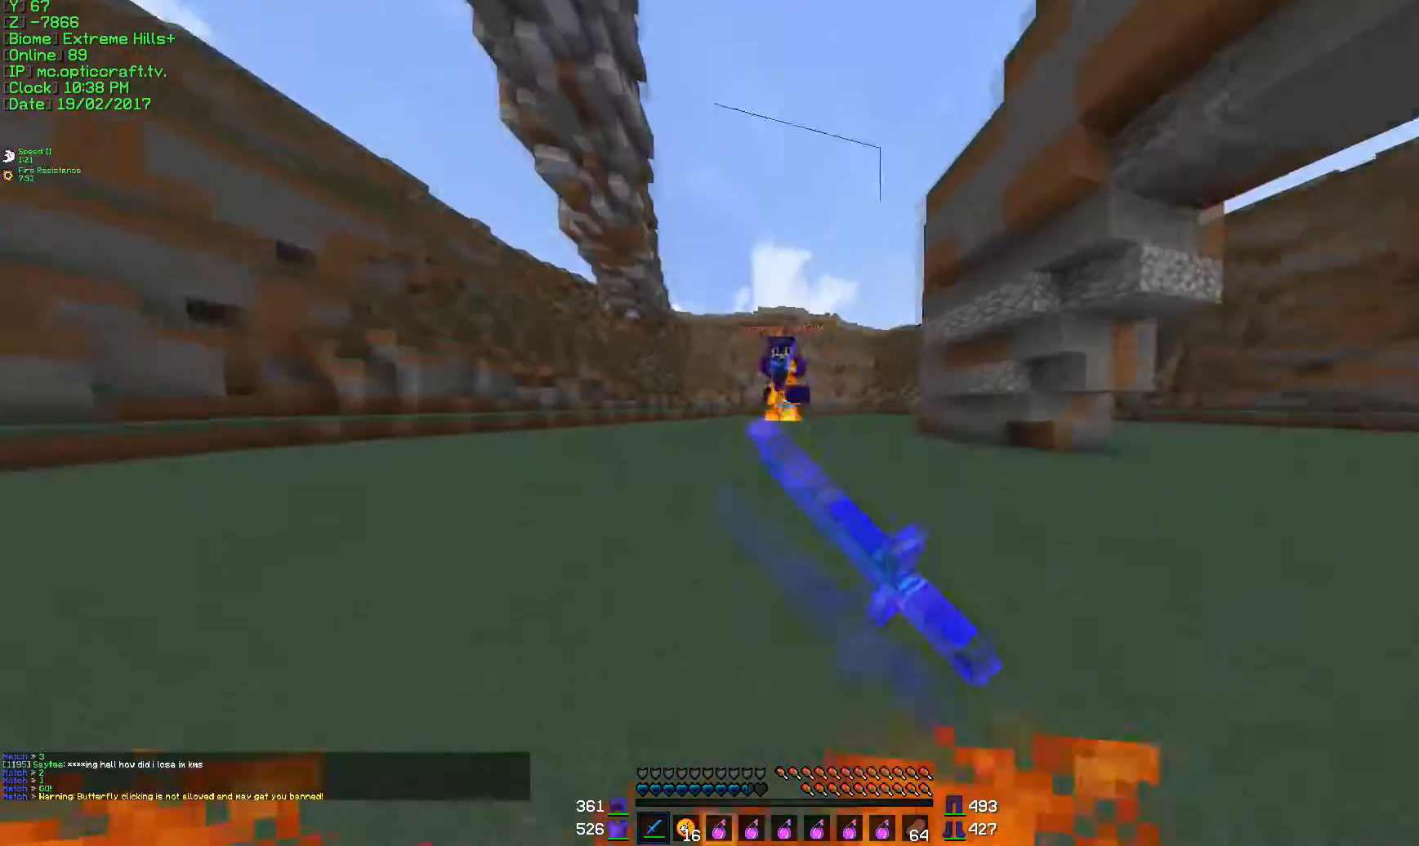
{"keys": ["a", "w"], "mouse": ["left"], "events": [[116, "mouse_left", "up"], [150, "mouse_left", "down"], [300, "a", "down"], [350, "a", "up"], [350, "mouse_left", "up"], [400, "mouse_left", "down"], [450, "a", "down"], [467, "mouse_left", "up"], [500, "mouse_left", "down"]]}
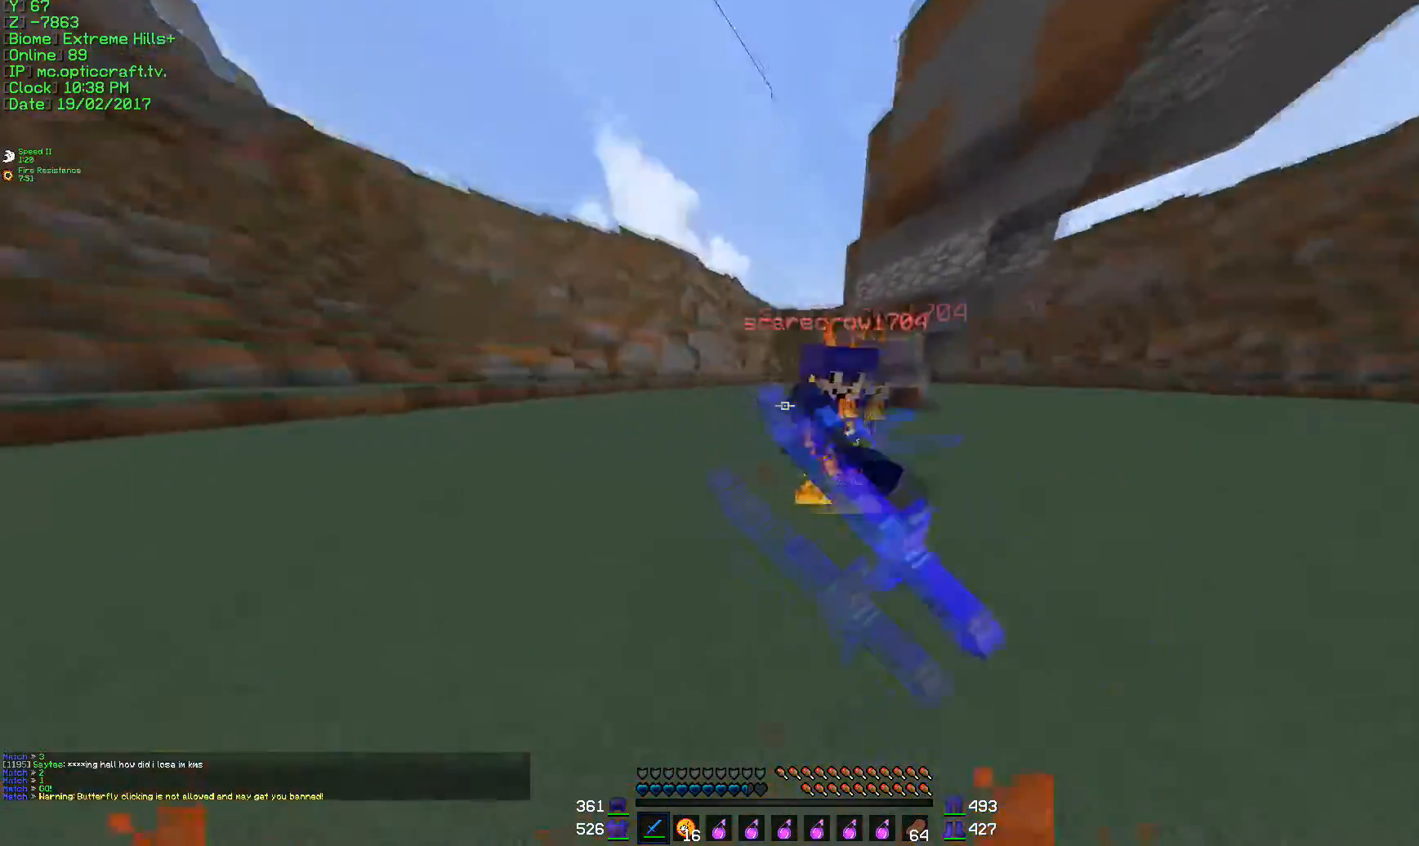
{"keys": ["d", "w"], "mouse": [], "events": [[50, "d", "down"], [67, "mouse_left", "up"], [100, "a", "up"], [100, "mouse_left", "down"], [217, "mouse_left", "up"]]}
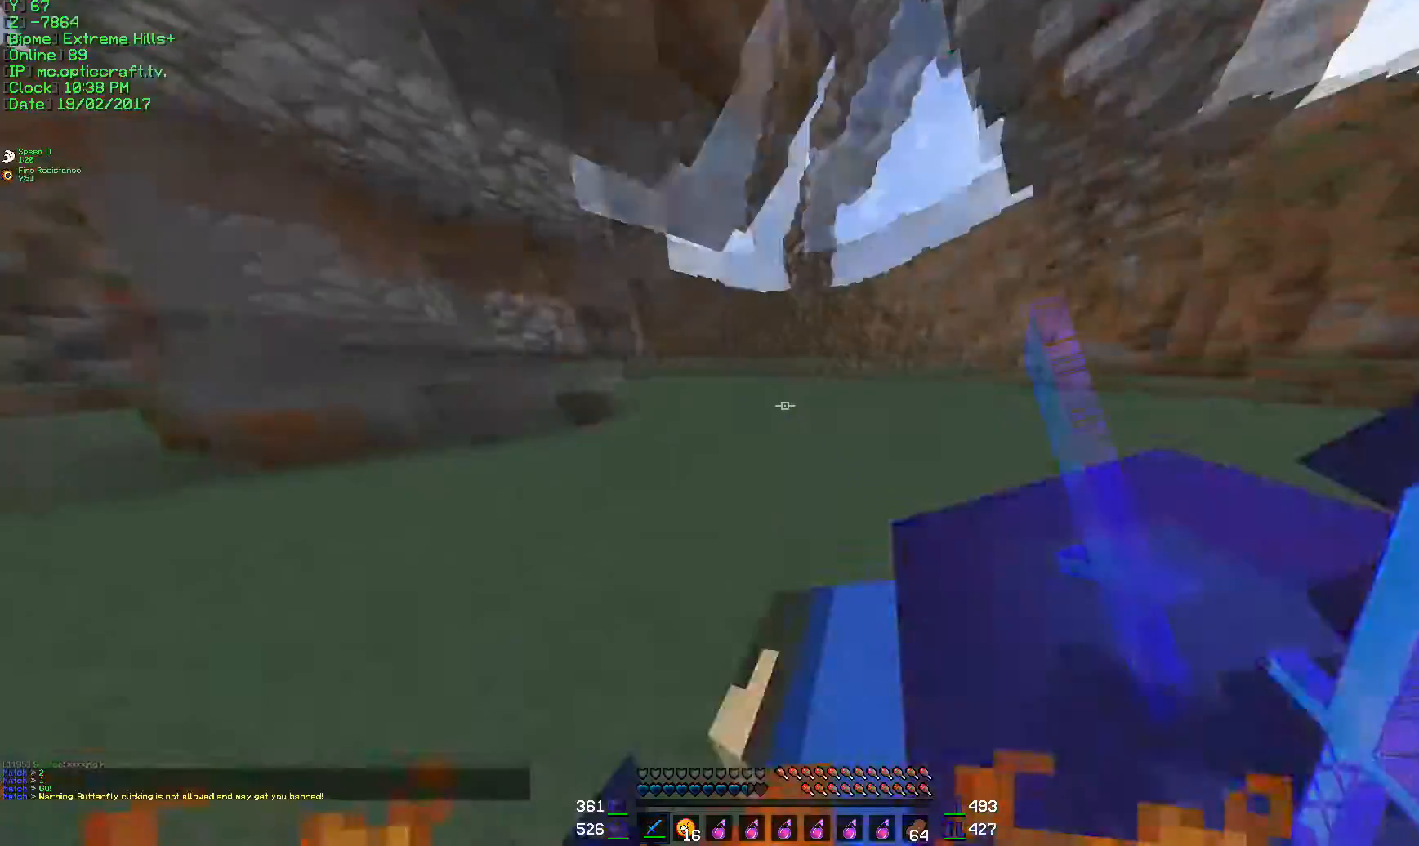
{"keys": ["w"], "mouse": [], "events": [[51, "mouse_left", "down"], [51, "w", "up"], [117, "mouse_left", "up"], [151, "s", "down"], [251, "a", "down"], [251, "mouse_left", "down"], [317, "d", "up"], [317, "s", "up"], [351, "w", "down"], [401, "mouse_left", "up"], [451, "mouse_left", "down"], [501, "a", "up"], [501, "mouse_left", "up"]]}
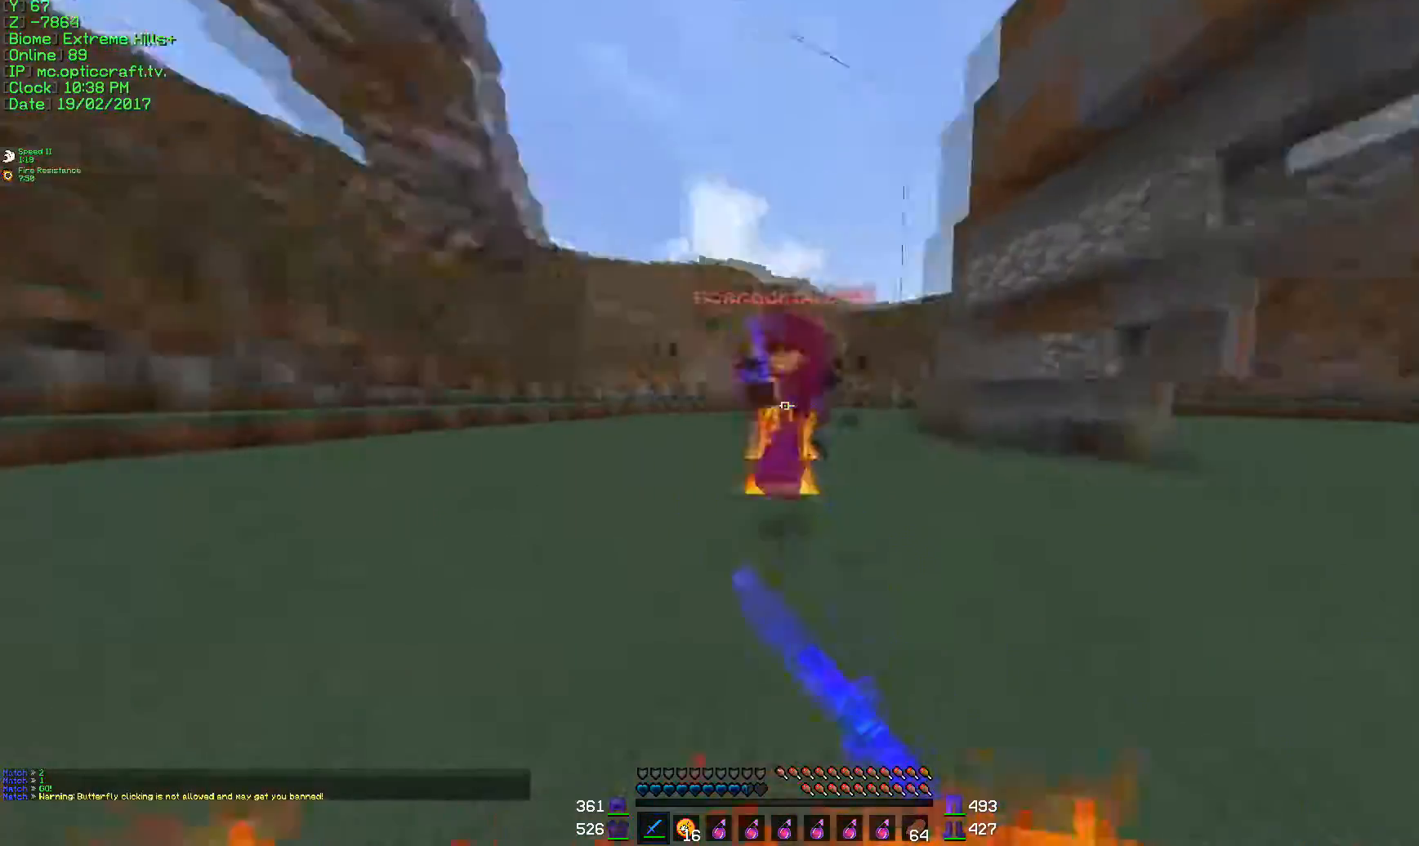
{"keys": ["a"], "mouse": [], "events": [[50, "mouse_left", "down"], [83, "mouse_left", "up"], [150, "mouse_left", "down"], [250, "a", "down"], [250, "mouse_left", "up"], [300, "mouse_left", "down"], [350, "w", "up"], [501, "mouse_left", "up"]]}
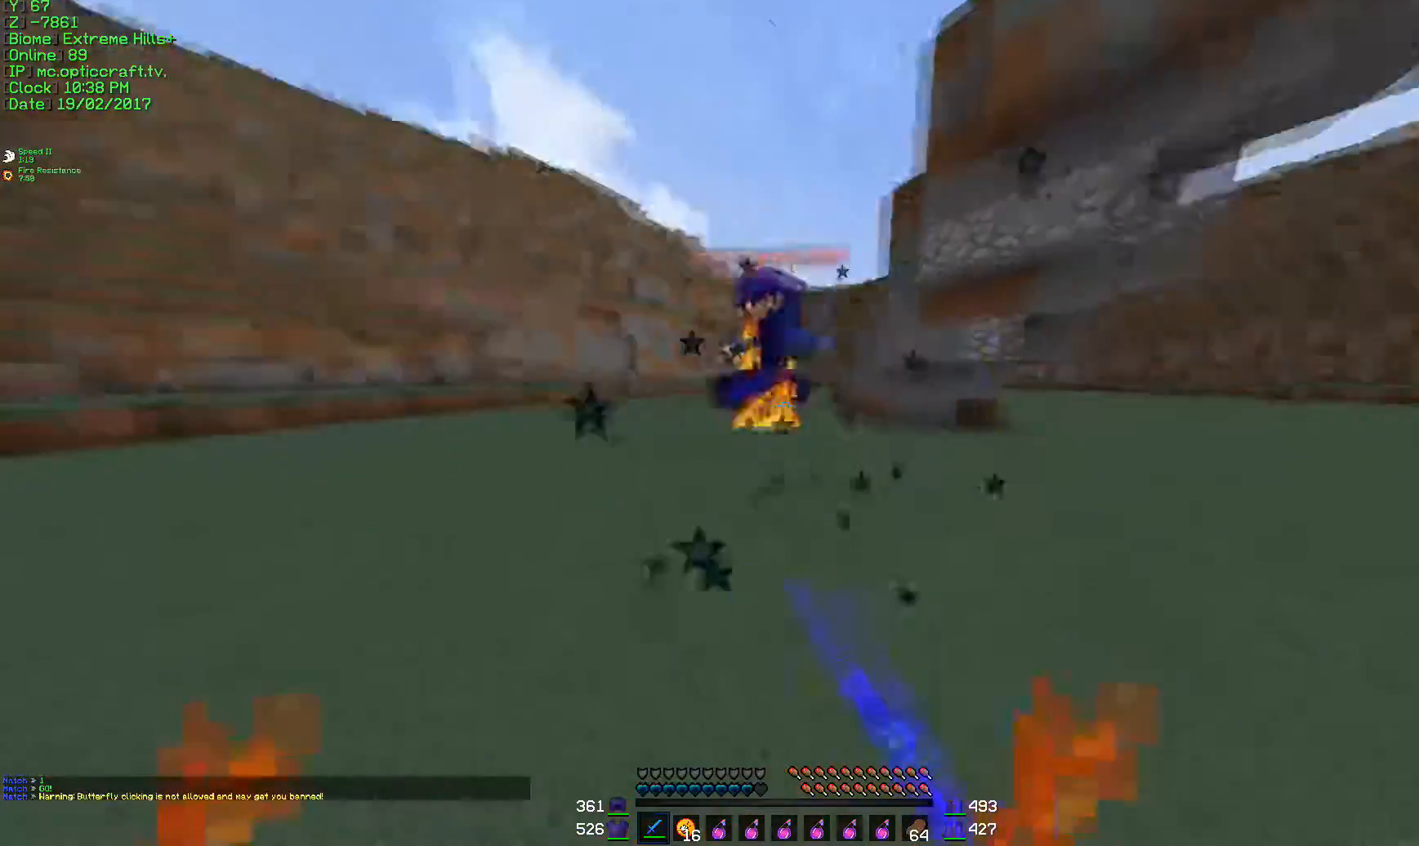
{"keys": ["w"], "mouse": ["left"], "events": [[50, "mouse_left", "down"], [100, "mouse_left", "up"], [100, "w", "down"], [183, "a", "up"], [250, "mouse_left", "down"]]}
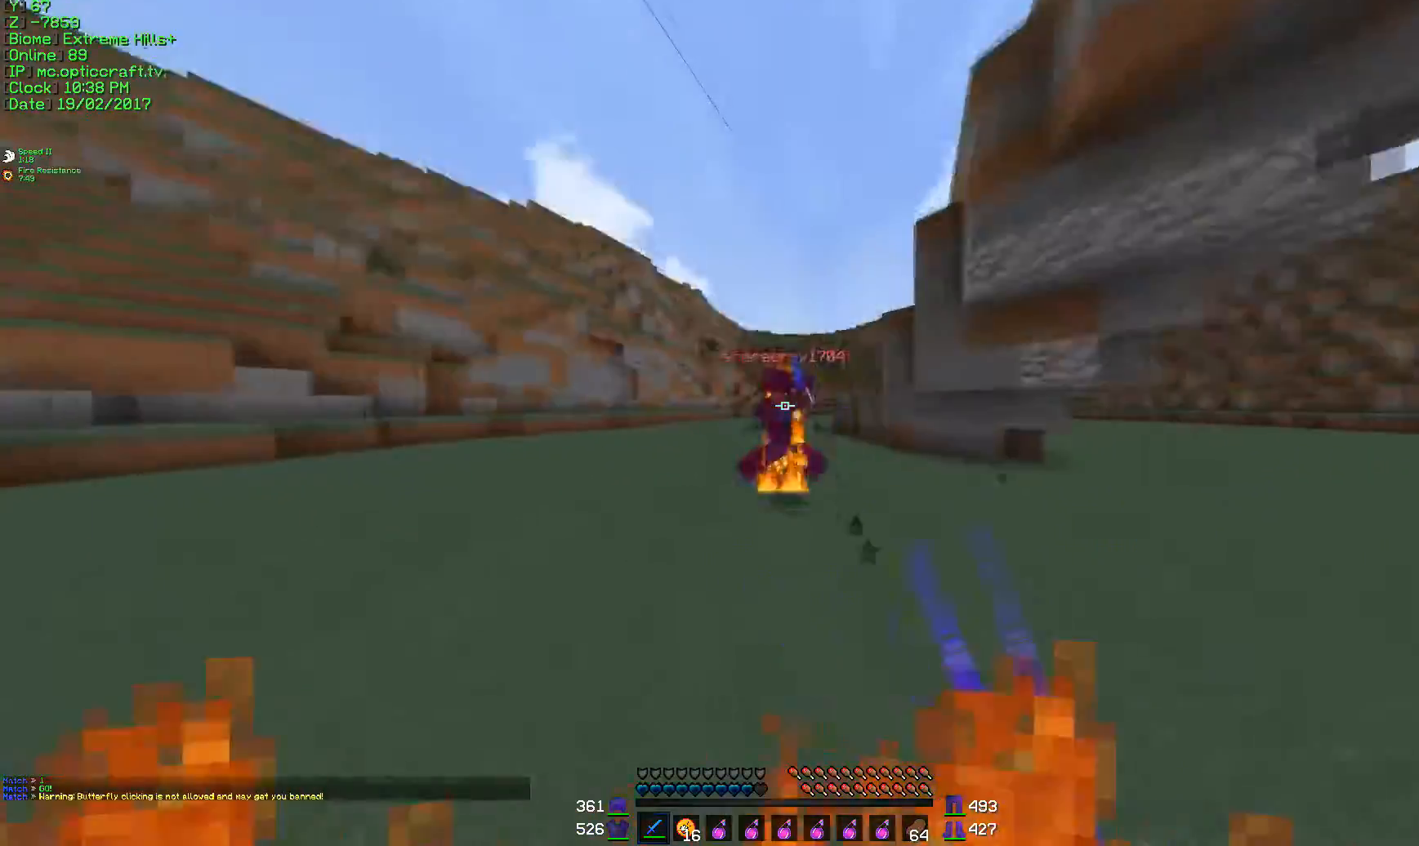
{"keys": ["a", "w"], "mouse": ["left"], "events": [[150, "d", "down"], [200, "w", "up"], [300, "w", "down"], [500, "a", "down"], [500, "d", "up"]]}
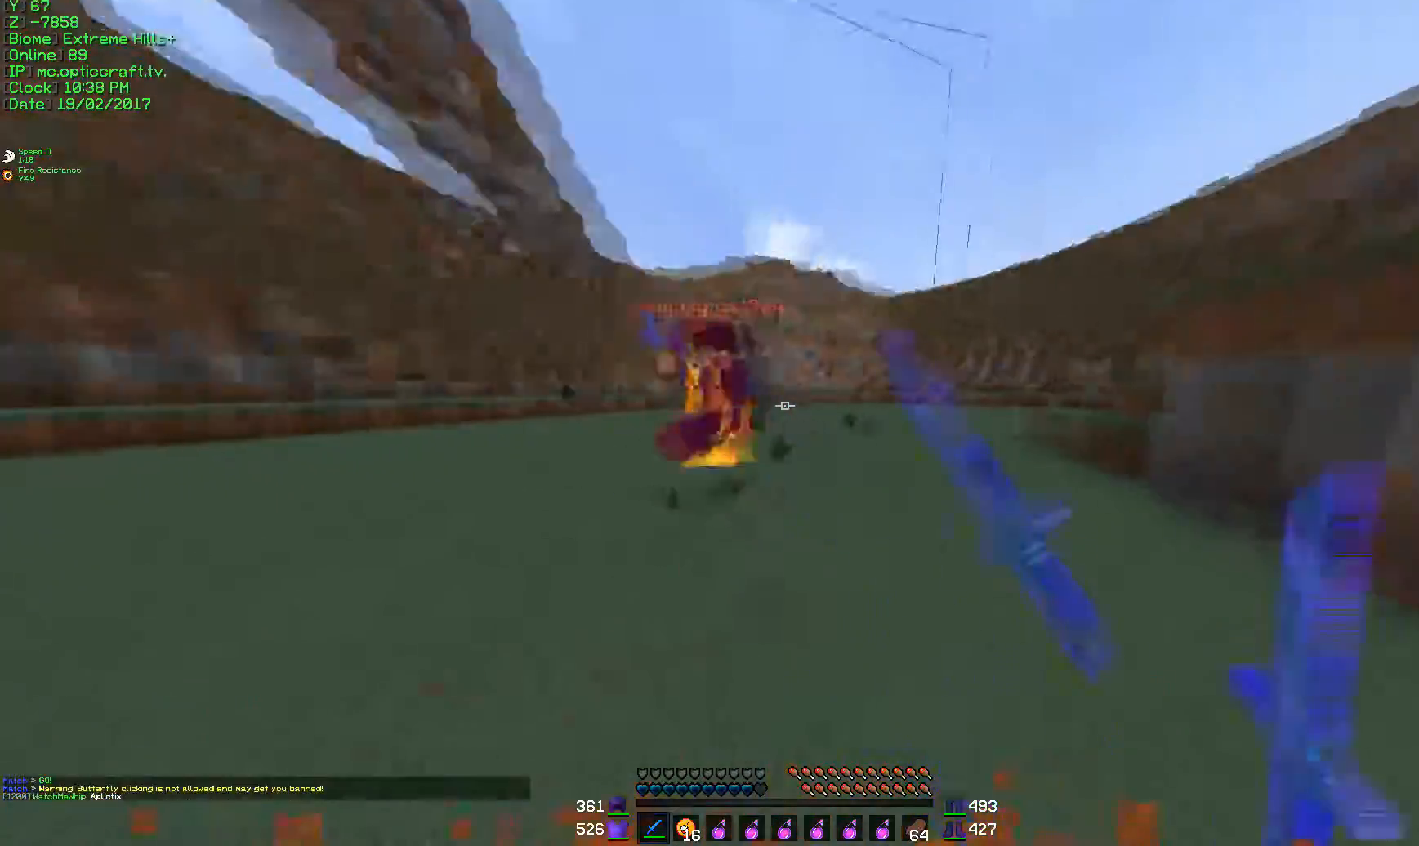
{"keys": ["a", "w"], "mouse": ["left"], "events": [[101, "mouse_left", "up"], [151, "w", "up"], [201, "mouse_left", "down"], [251, "mouse_left", "up"], [251, "w", "down"], [351, "mouse_left", "down"], [384, "mouse_left", "up"], [451, "mouse_left", "down"]]}
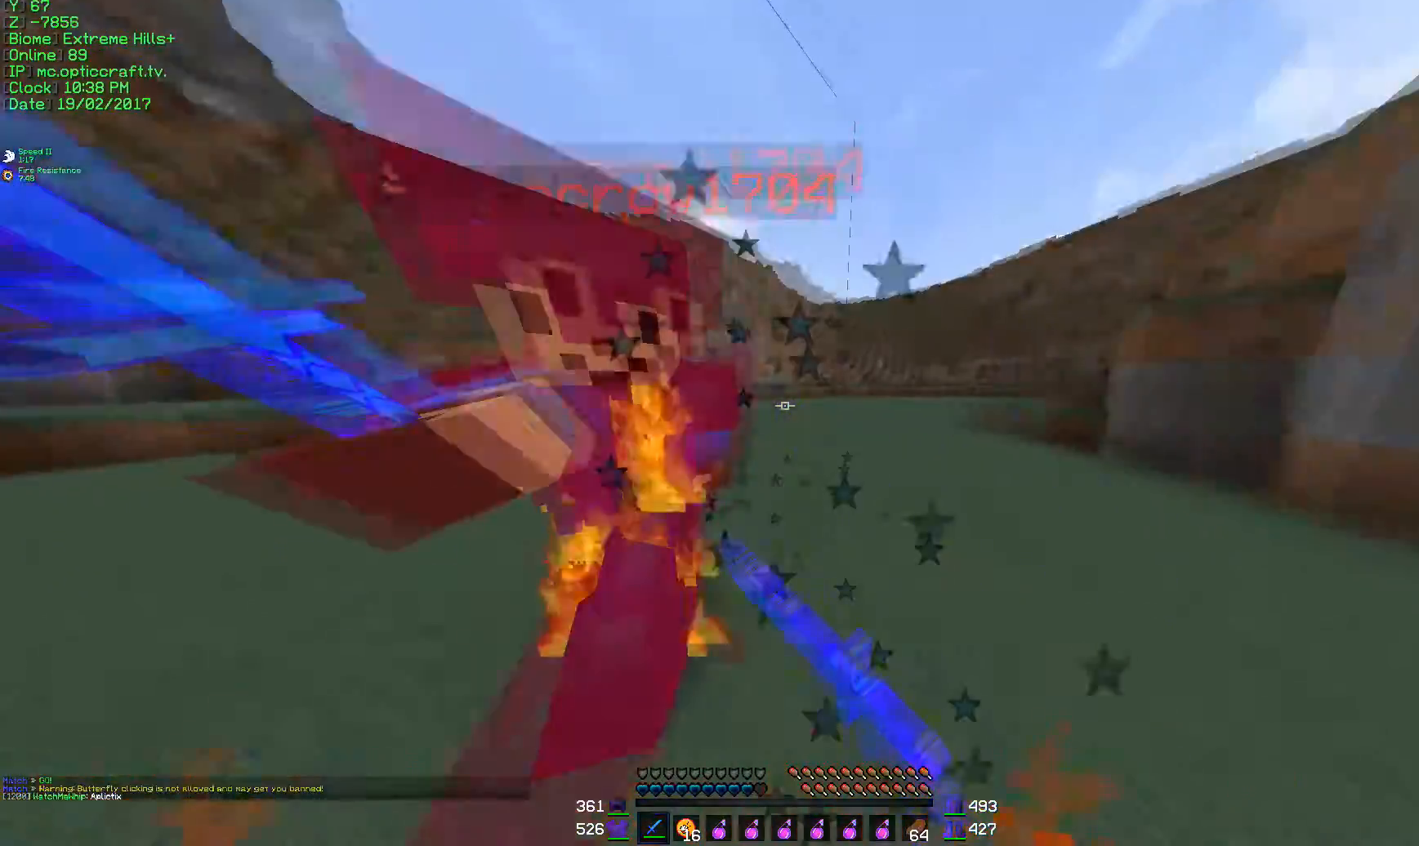
{"keys": ["a", "w"], "mouse": [], "events": [[33, "w", "up"], [100, "s", "down"], [234, "mouse_left", "up"], [234, "s", "up"], [350, "mouse_left", "down"], [400, "w", "down"], [501, "mouse_left", "up"]]}
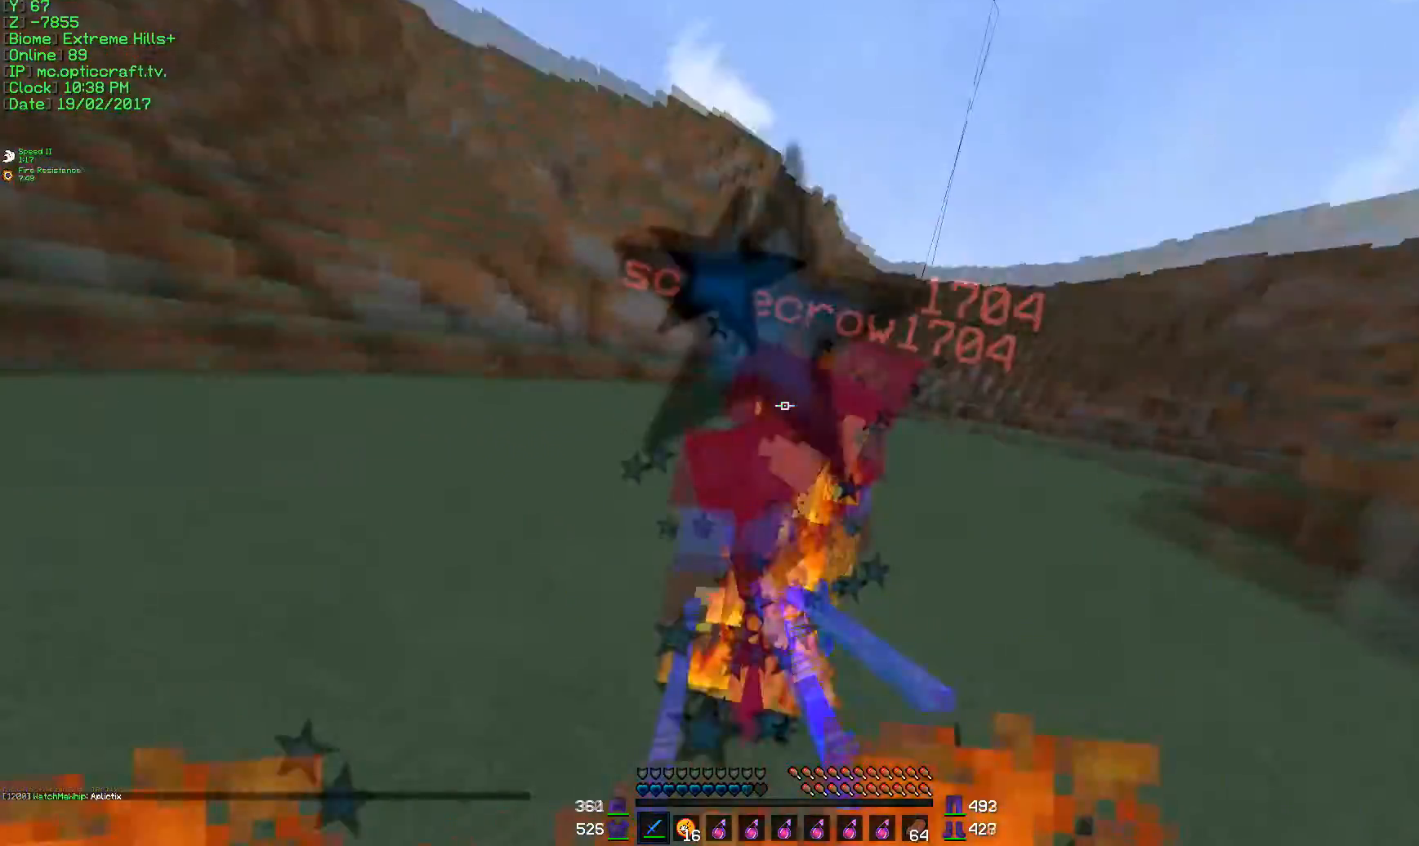
{"keys": ["a", "d"], "mouse": [], "events": [[66, "a", "up"], [66, "d", "down"], [66, "mouse_left", "down"], [200, "mouse_left", "up"], [250, "a", "down"], [250, "d", "up"], [300, "mouse_left", "down"], [400, "a", "up"], [400, "d", "down"], [450, "mouse_left", "up"], [500, "a", "down"], [500, "w", "up"]]}
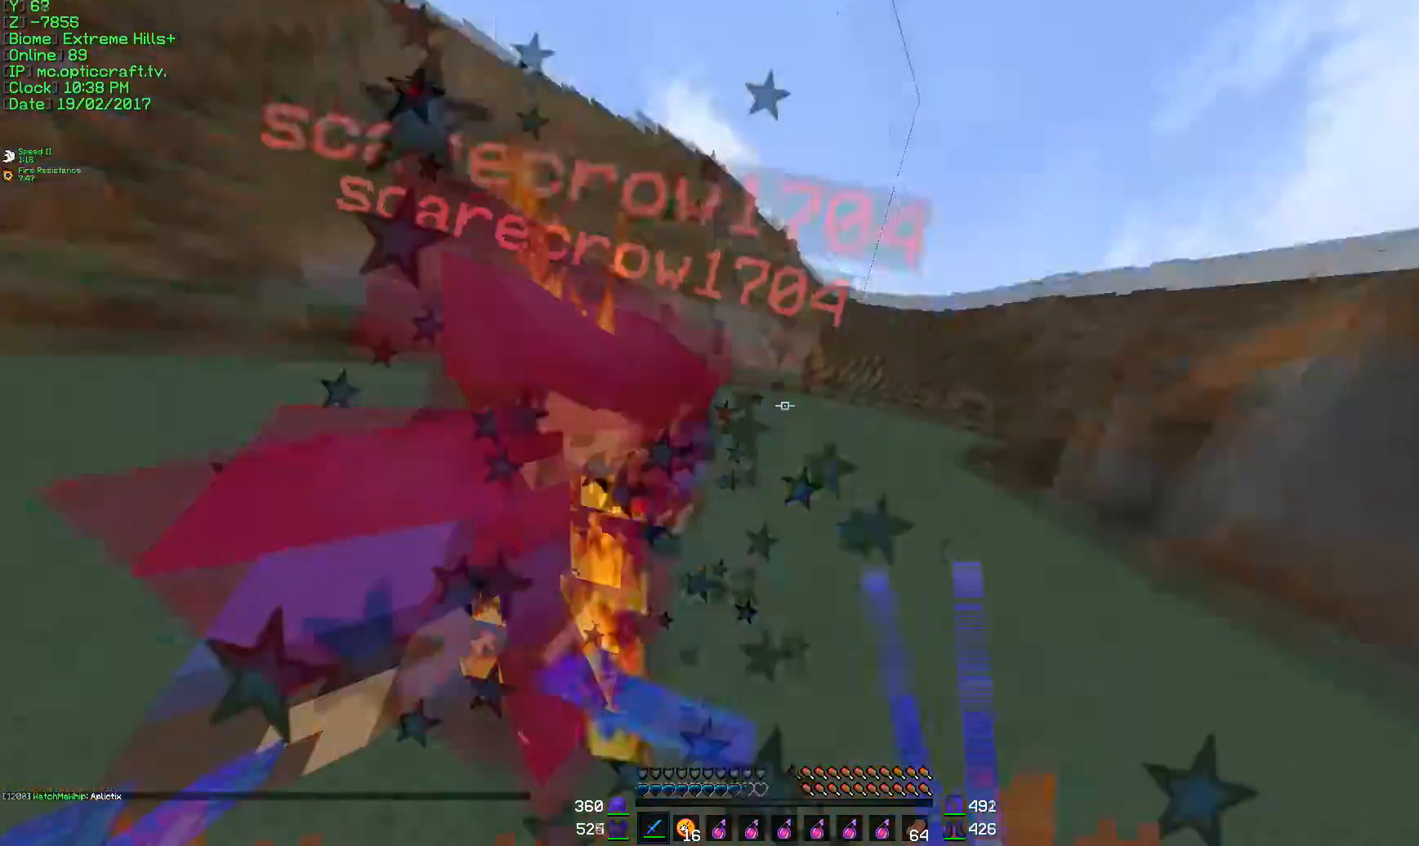
{"keys": ["w"], "mouse": ["left"], "events": [[50, "s", "down"], [167, "d", "up"], [167, "s", "up"], [250, "mouse_left", "down"], [250, "w", "down"], [434, "a", "up"]]}
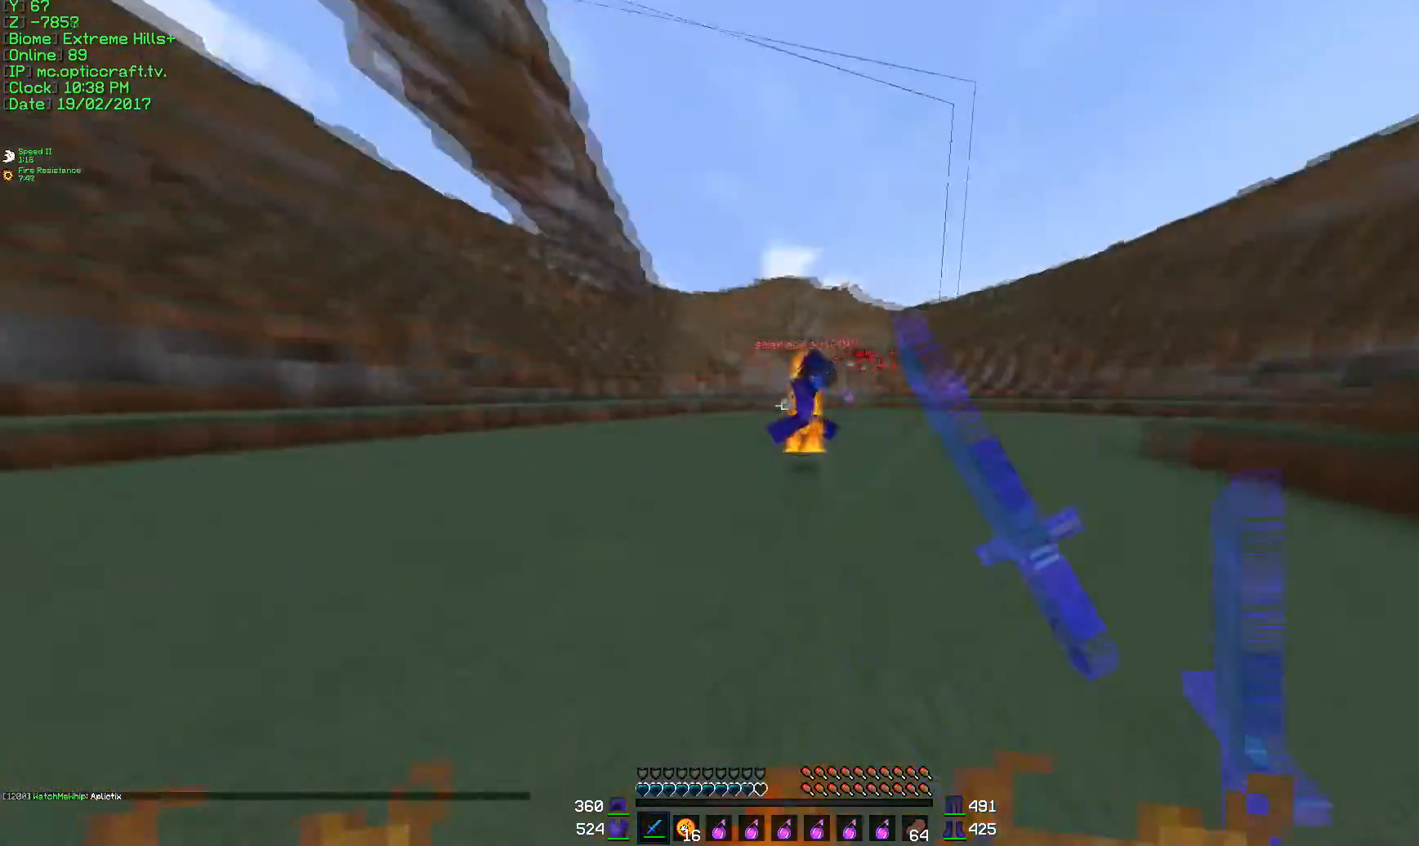
{"keys": ["d", "w"], "mouse": ["left"], "events": [[201, "d", "down"]]}
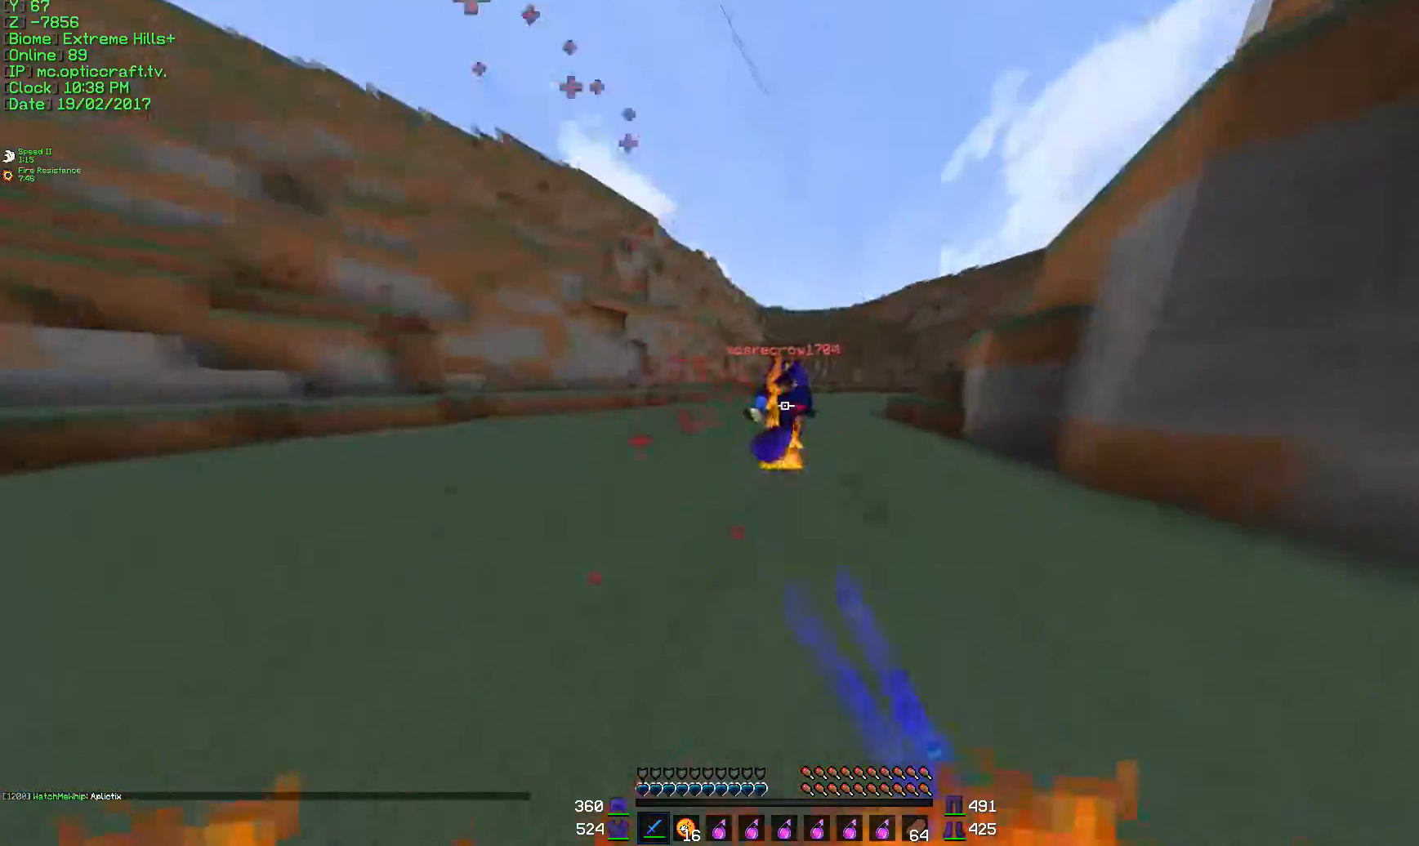
{"keys": ["d", "w"], "mouse": [], "events": [[50, "d", "up"], [150, "d", "down"], [384, "mouse_left", "up"]]}
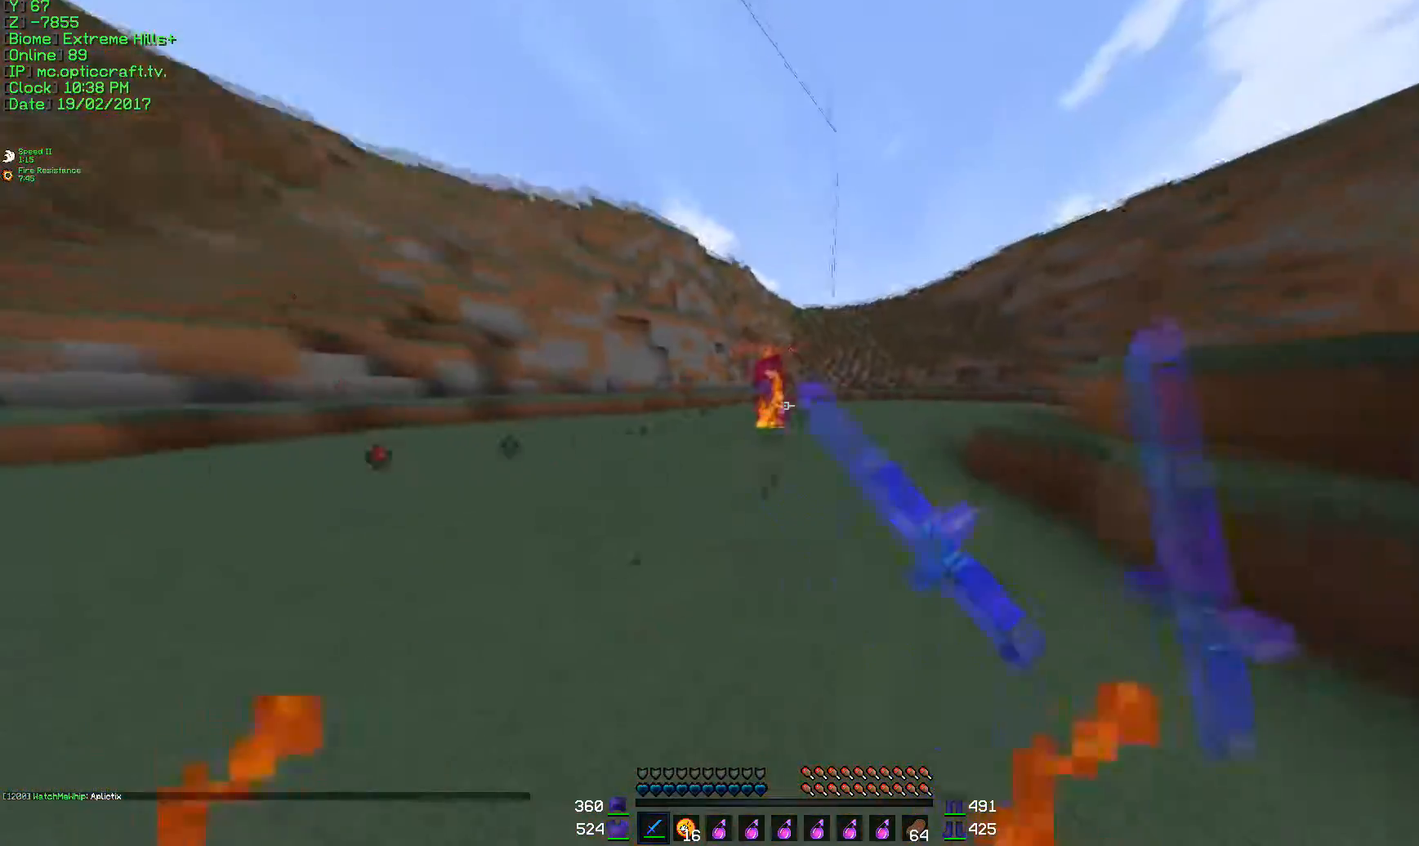
{"keys": ["d", "w"], "mouse": ["left"], "events": [[50, "d", "up"], [100, "mouse_left", "down"], [166, "mouse_left", "up"], [300, "a", "down"], [450, "d", "down"], [450, "mouse_left", "down"], [500, "a", "up"]]}
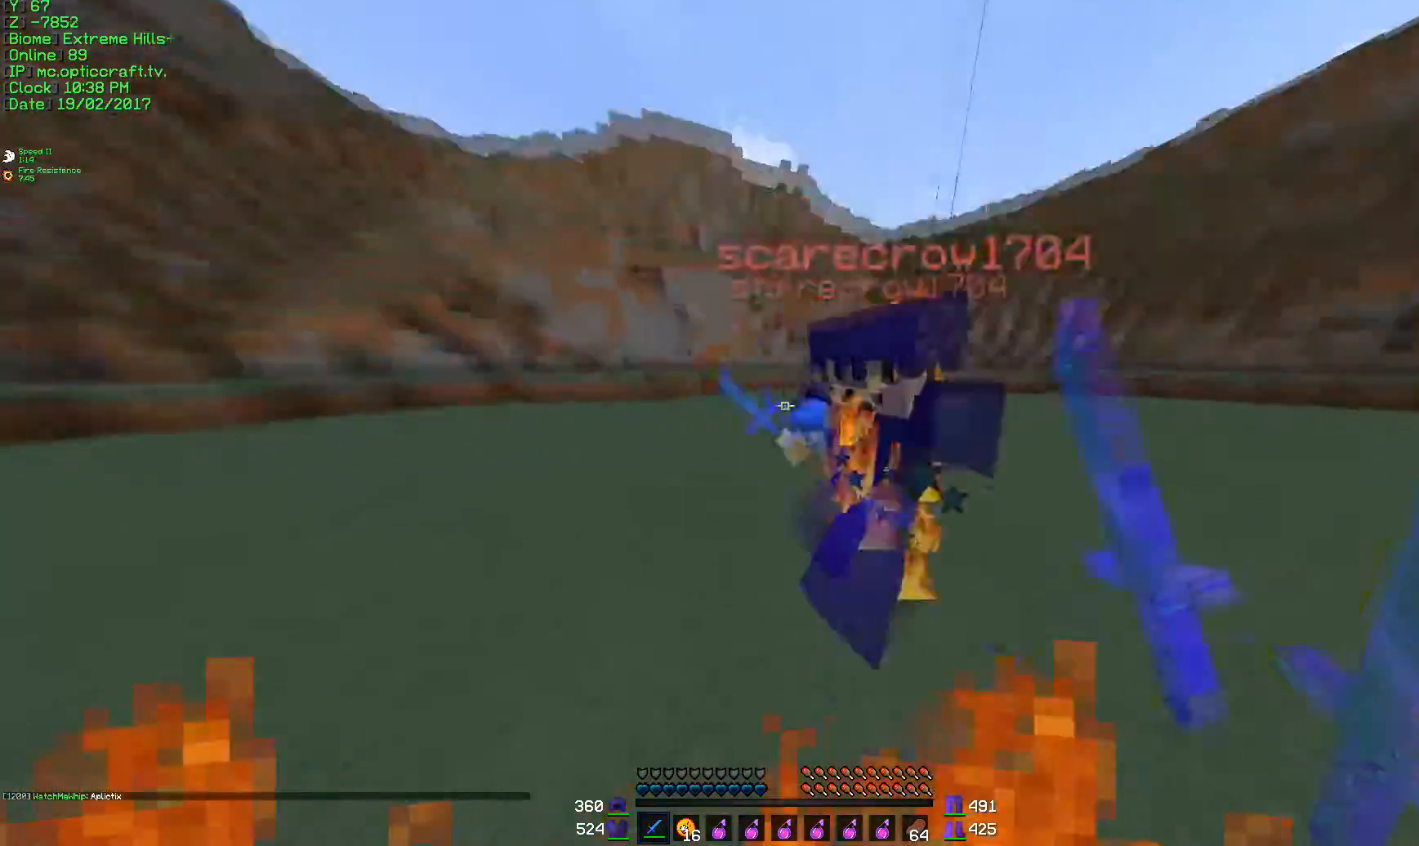
{"keys": ["d", "w"], "mouse": [], "events": [[33, "w", "up"], [100, "mouse_left", "up"], [150, "s", "down"], [267, "s", "up"], [300, "mouse_left", "down"], [300, "w", "down"], [467, "mouse_left", "up"]]}
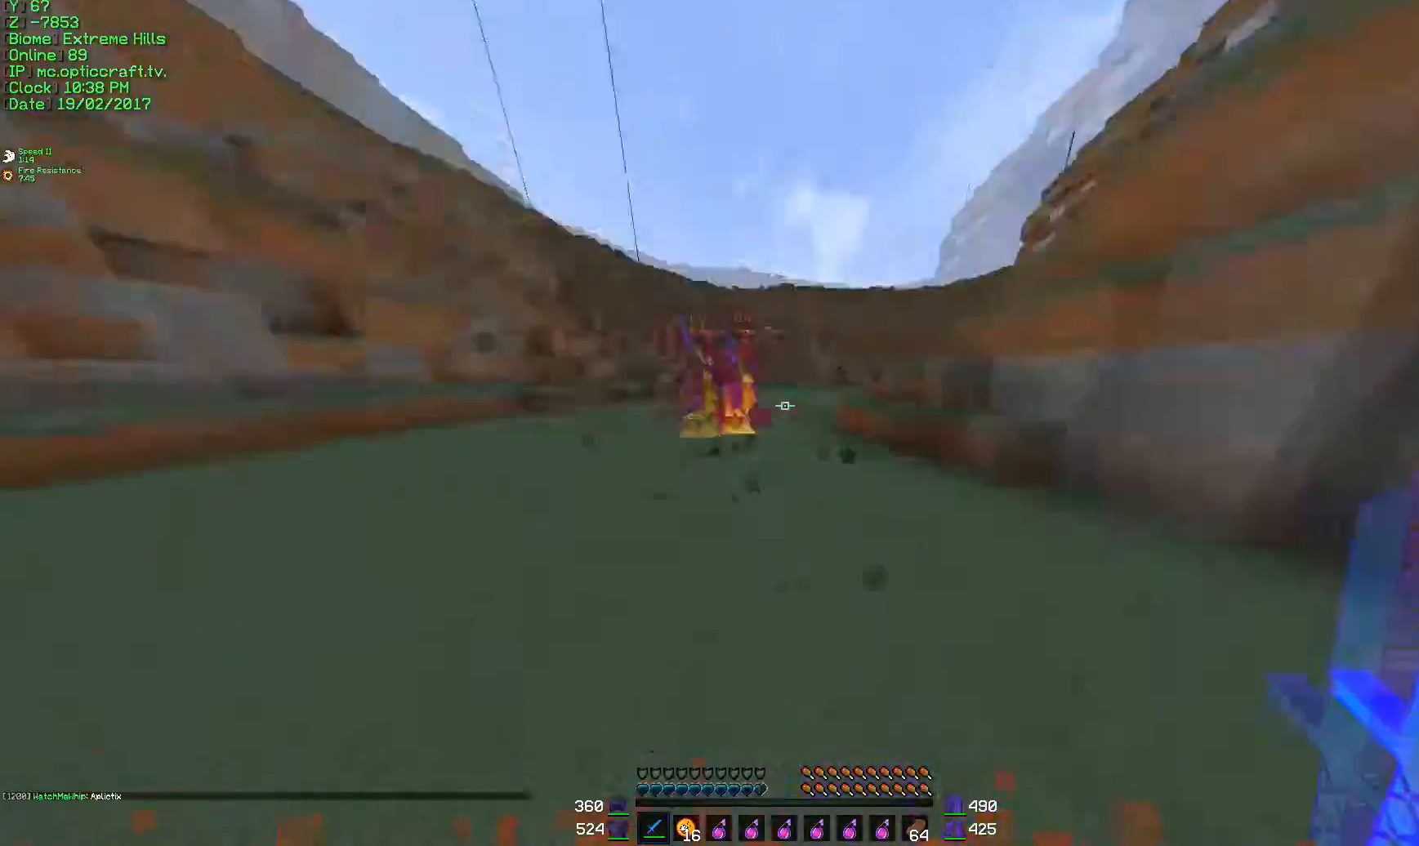
{"keys": ["d", "w"], "mouse": [], "events": [[51, "mouse_left", "down"], [101, "mouse_left", "up"], [201, "mouse_left", "down"], [401, "mouse_left", "up"]]}
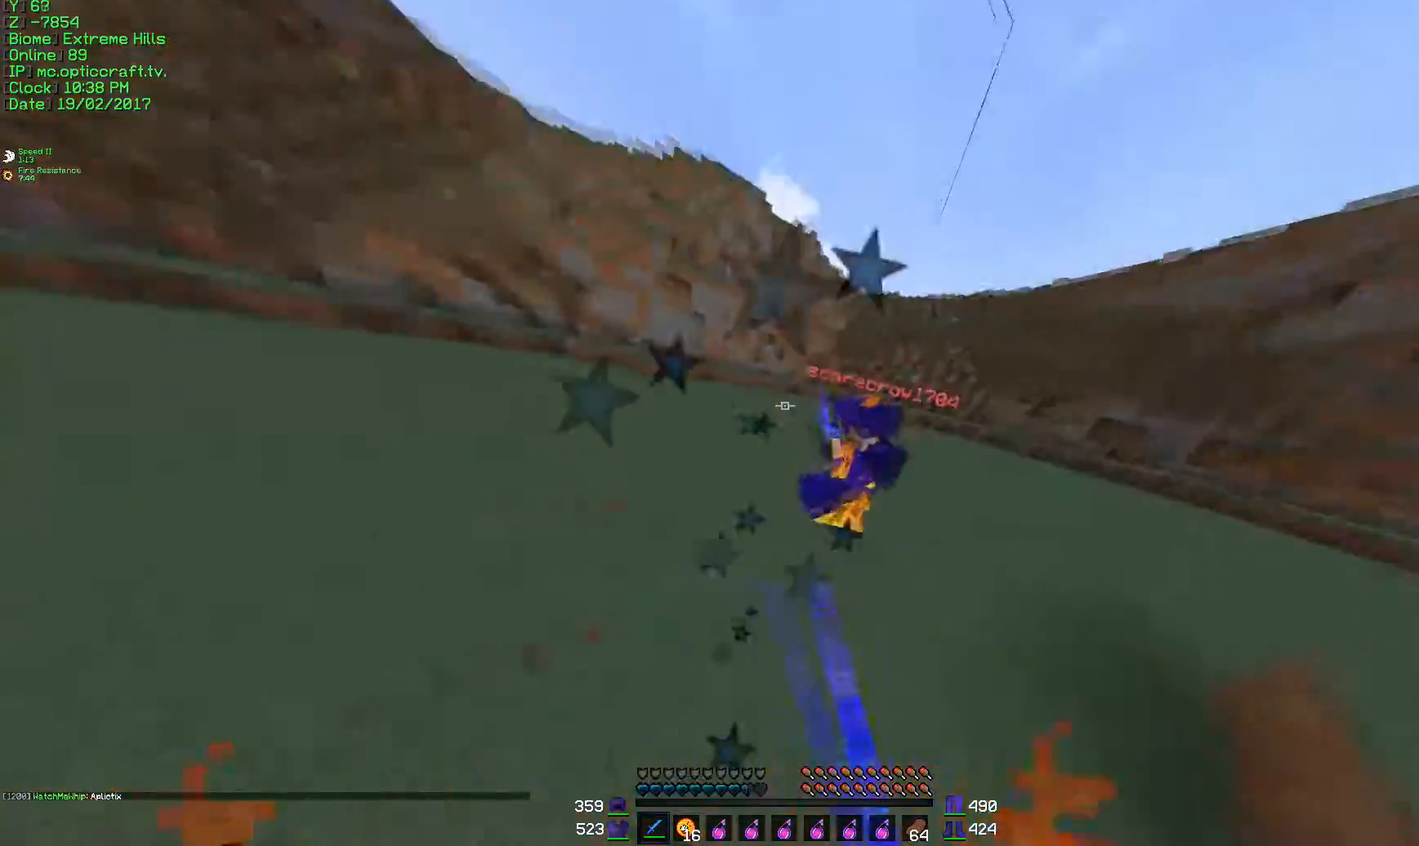
{"keys": ["a", "d", "w"], "mouse": ["left"], "events": [[100, "mouse_left", "down"], [150, "mouse_left", "up"], [350, "mouse_left", "down"], [450, "a", "down"]]}
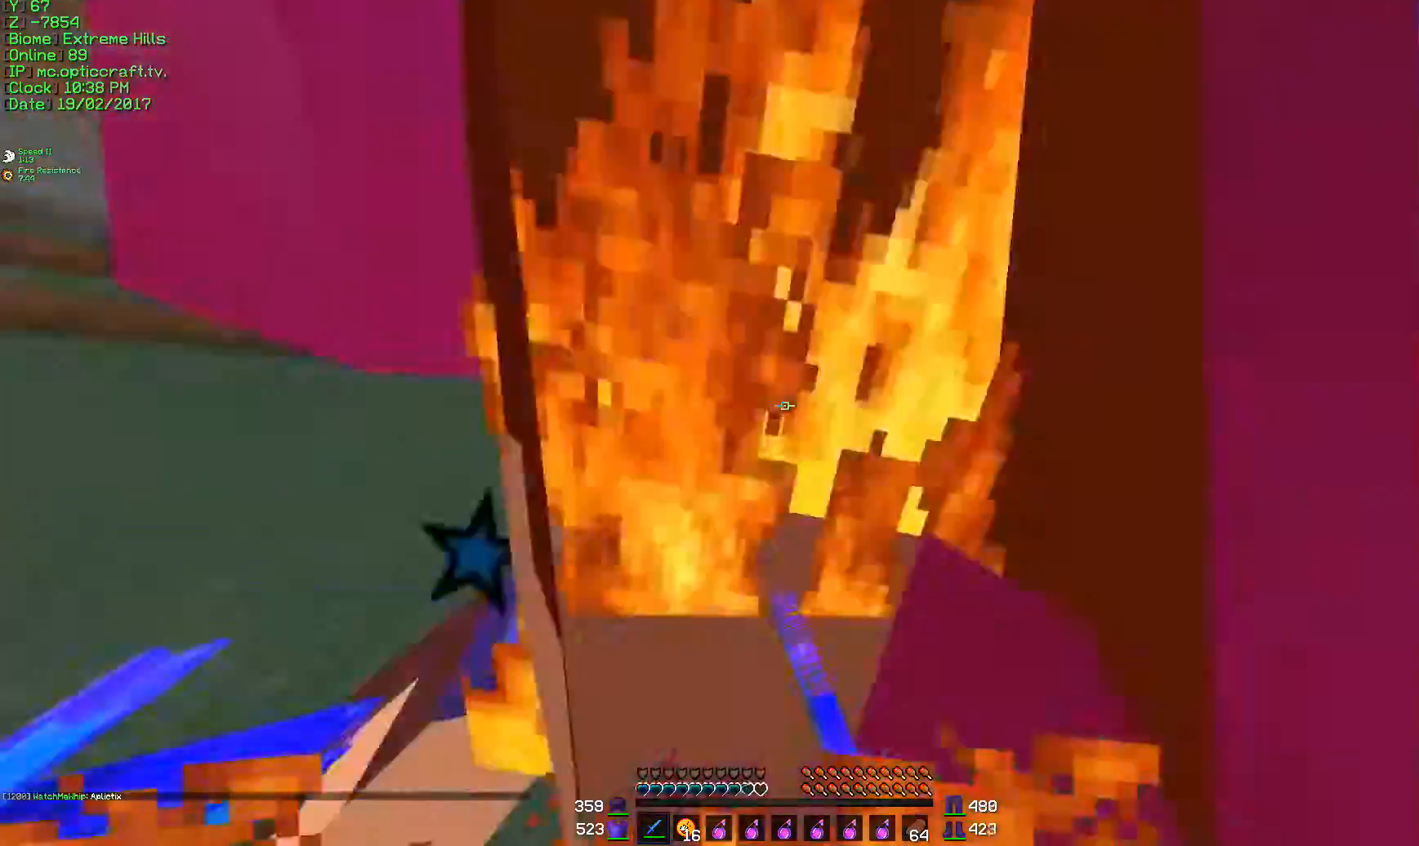
{"keys": ["d", "w"], "mouse": [], "events": [[16, "mouse_left", "up"], [50, "a", "up"], [50, "mouse_left", "down"], [100, "mouse_left", "up"], [150, "w", "up"], [233, "a", "down"], [233, "s", "down"], [350, "a", "up"], [400, "mouse_left", "down"], [400, "s", "up"], [450, "mouse_left", "up"], [450, "w", "down"]]}
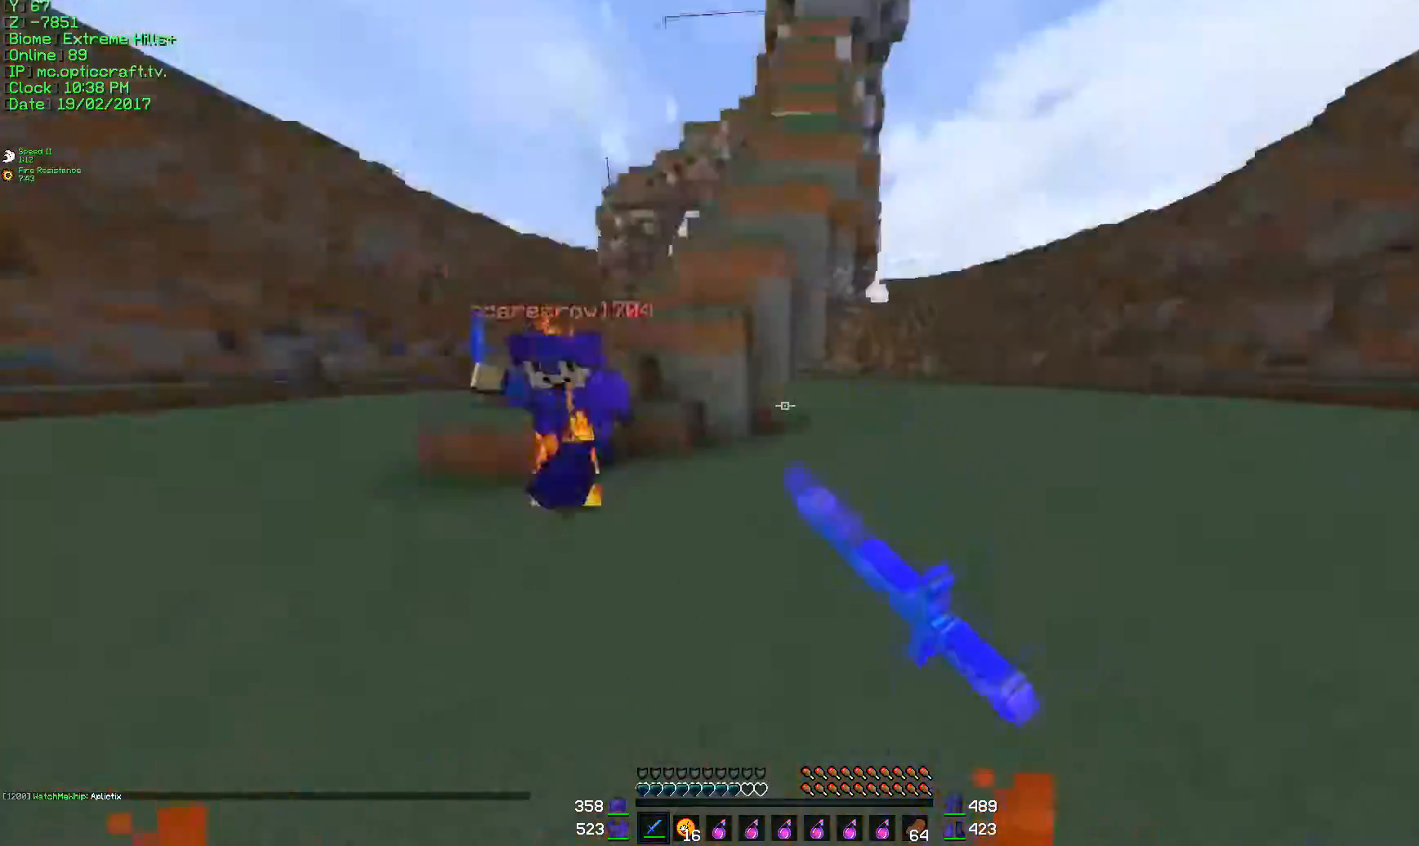
{"keys": ["d", "w"], "mouse": [], "events": [[50, "mouse_left", "down"], [150, "mouse_left", "up"], [200, "d", "up"], [400, "mouse_left", "down"], [450, "d", "down"], [450, "mouse_left", "up"]]}
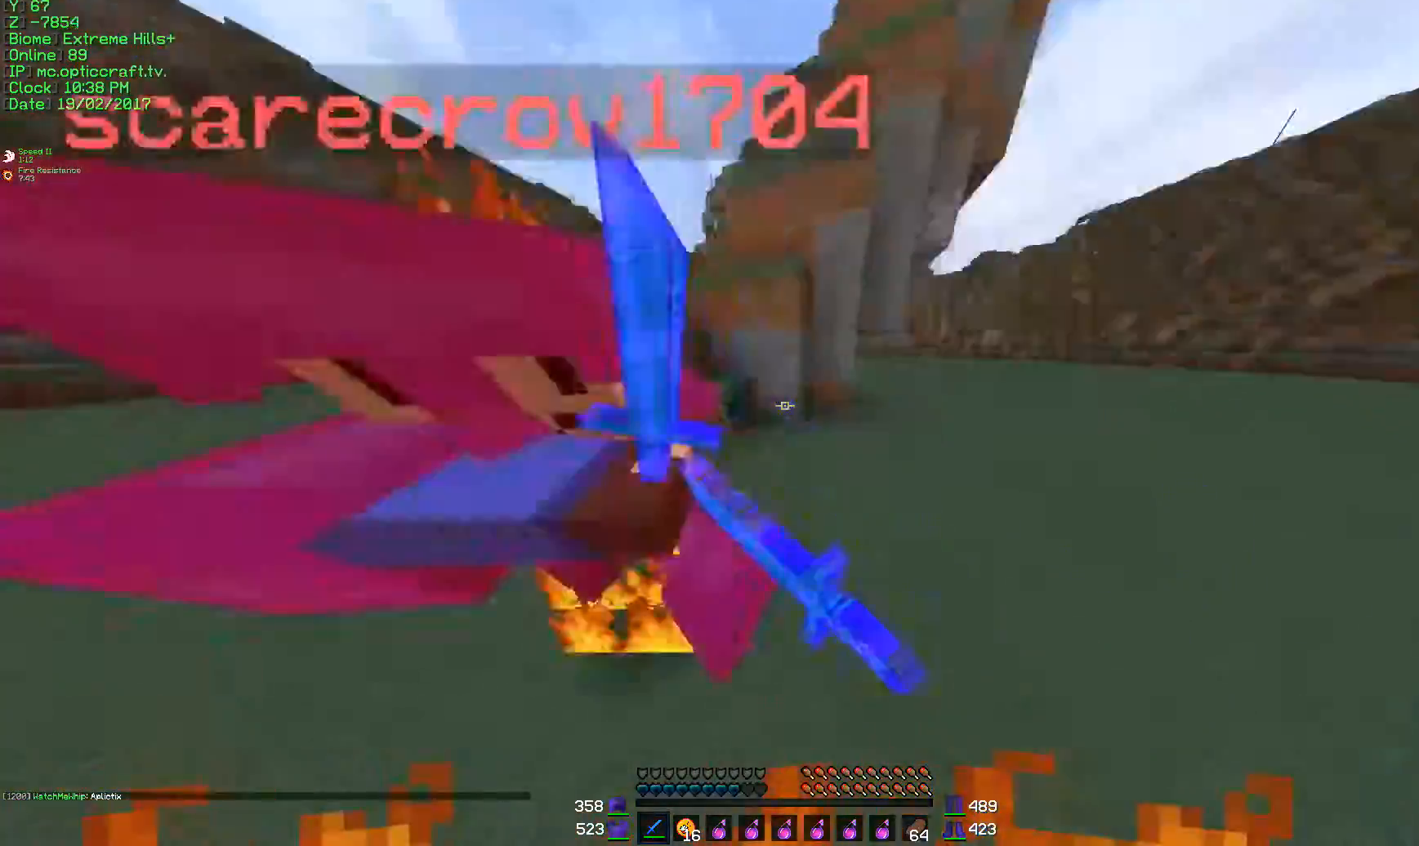
{"keys": ["d", "w"], "mouse": ["left"], "events": [[50, "w", "up"], [200, "w", "down"], [250, "mouse_left", "down"], [350, "mouse_left", "up"], [400, "mouse_left", "down"]]}
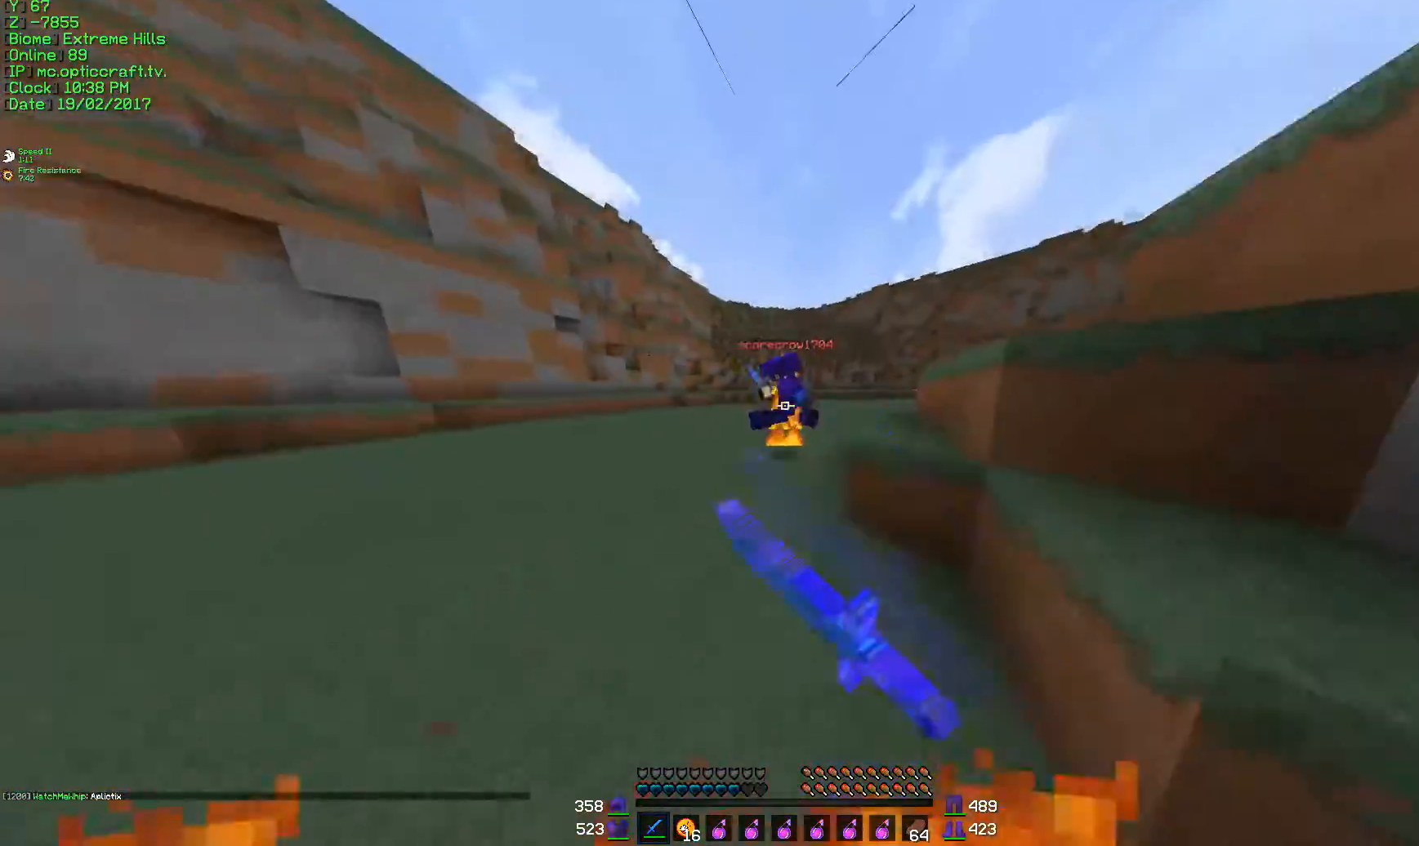
{"keys": ["d", "w"], "mouse": ["left"], "events": [[100, "a", "down"], [100, "d", "up"], [100, "mouse_left", "up"], [150, "mouse_left", "down"], [217, "mouse_left", "up"], [250, "mouse_left", "down"], [300, "a", "up"], [300, "mouse_left", "up"], [350, "mouse_left", "down"], [400, "d", "down"], [450, "mouse_left", "up"], [501, "mouse_left", "down"]]}
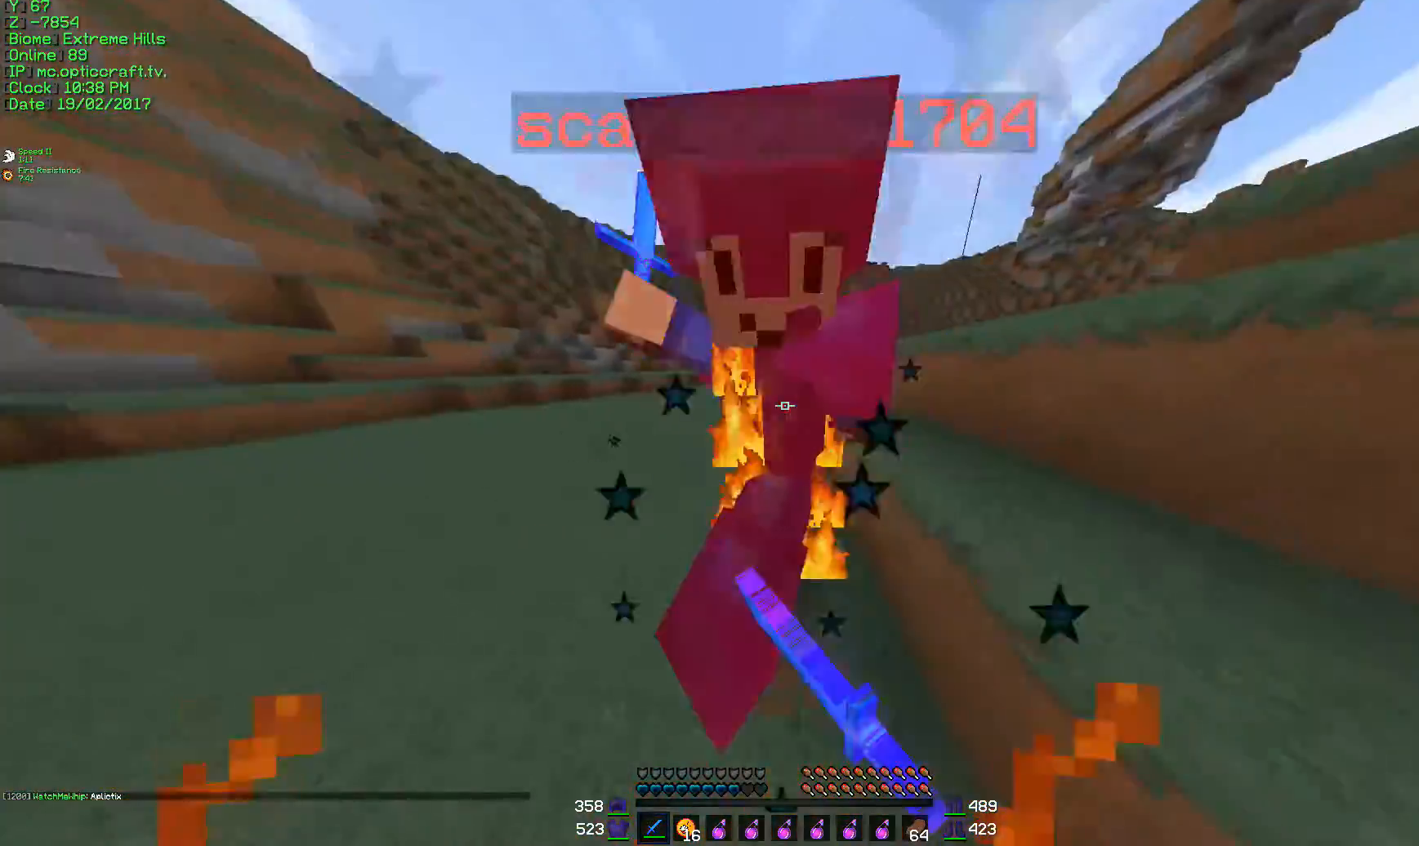
{"keys": ["d", "w"], "mouse": [], "events": [[50, "a", "down"], [50, "d", "up"], [50, "mouse_left", "up"], [116, "mouse_left", "down"], [166, "a", "up"], [166, "mouse_left", "up"], [200, "mouse_left", "down"], [300, "mouse_left", "up"], [333, "a", "down"], [333, "d", "down"], [367, "d", "up"], [367, "mouse_left", "down"], [400, "mouse_left", "up"], [467, "a", "up"], [467, "d", "down"], [467, "w", "up"], [500, "w", "down"]]}
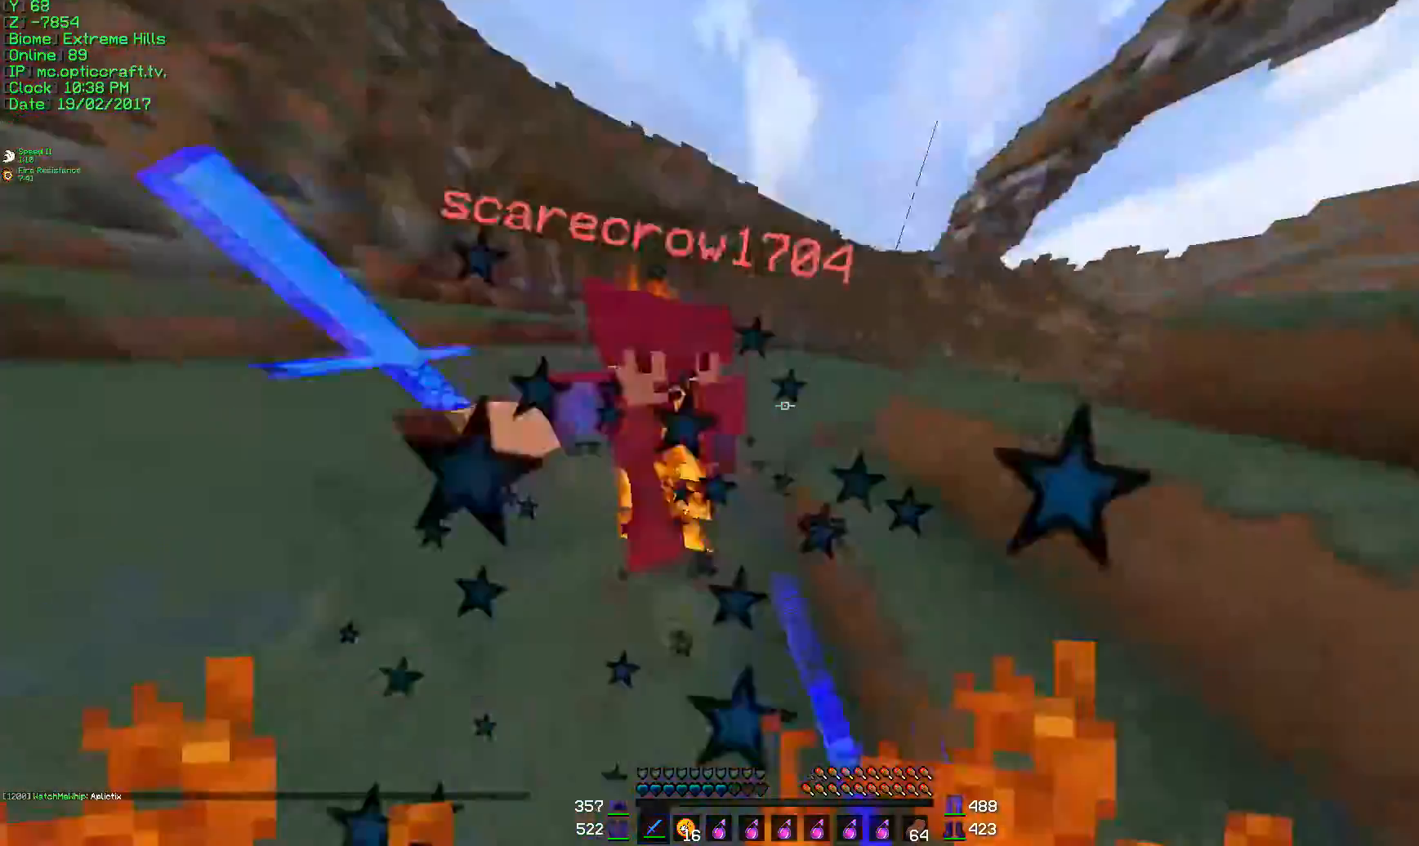
{"keys": ["w"], "mouse": [], "events": [[33, "a", "down"], [33, "d", "up"], [33, "mouse_left", "down"], [117, "mouse_left", "up"], [250, "d", "down"], [300, "mouse_left", "down"], [350, "a", "up"], [350, "mouse_left", "up"], [400, "d", "up"], [400, "mouse_left", "down"], [434, "mouse_left", "up"]]}
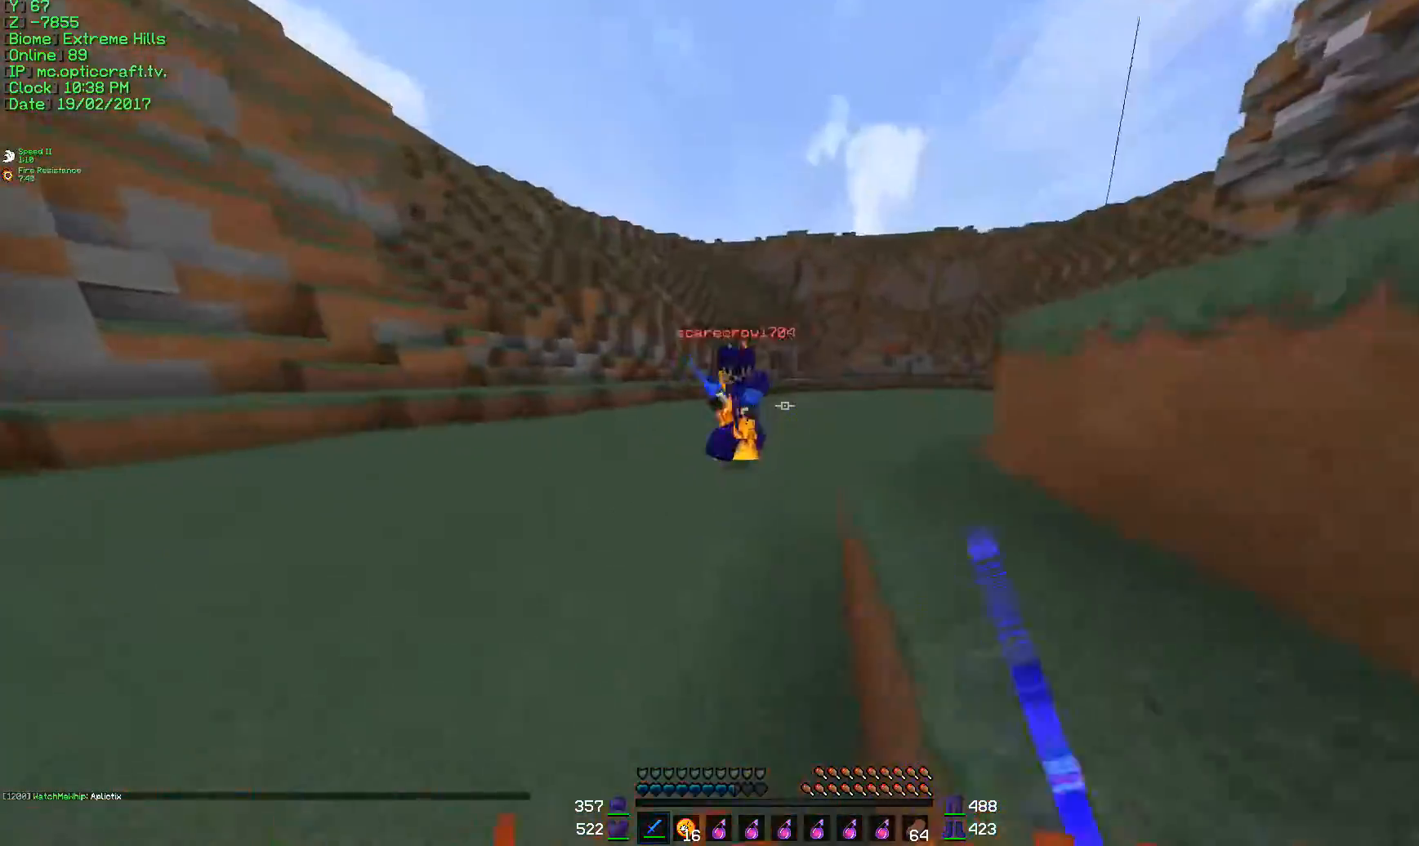
{"keys": ["a", "w"], "mouse": [], "events": [[101, "a", "down"], [201, "d", "down"], [201, "mouse_left", "down"], [251, "a", "up"], [251, "mouse_left", "up"], [401, "mouse_left", "down"], [451, "a", "down"], [501, "d", "up"], [501, "mouse_left", "up"]]}